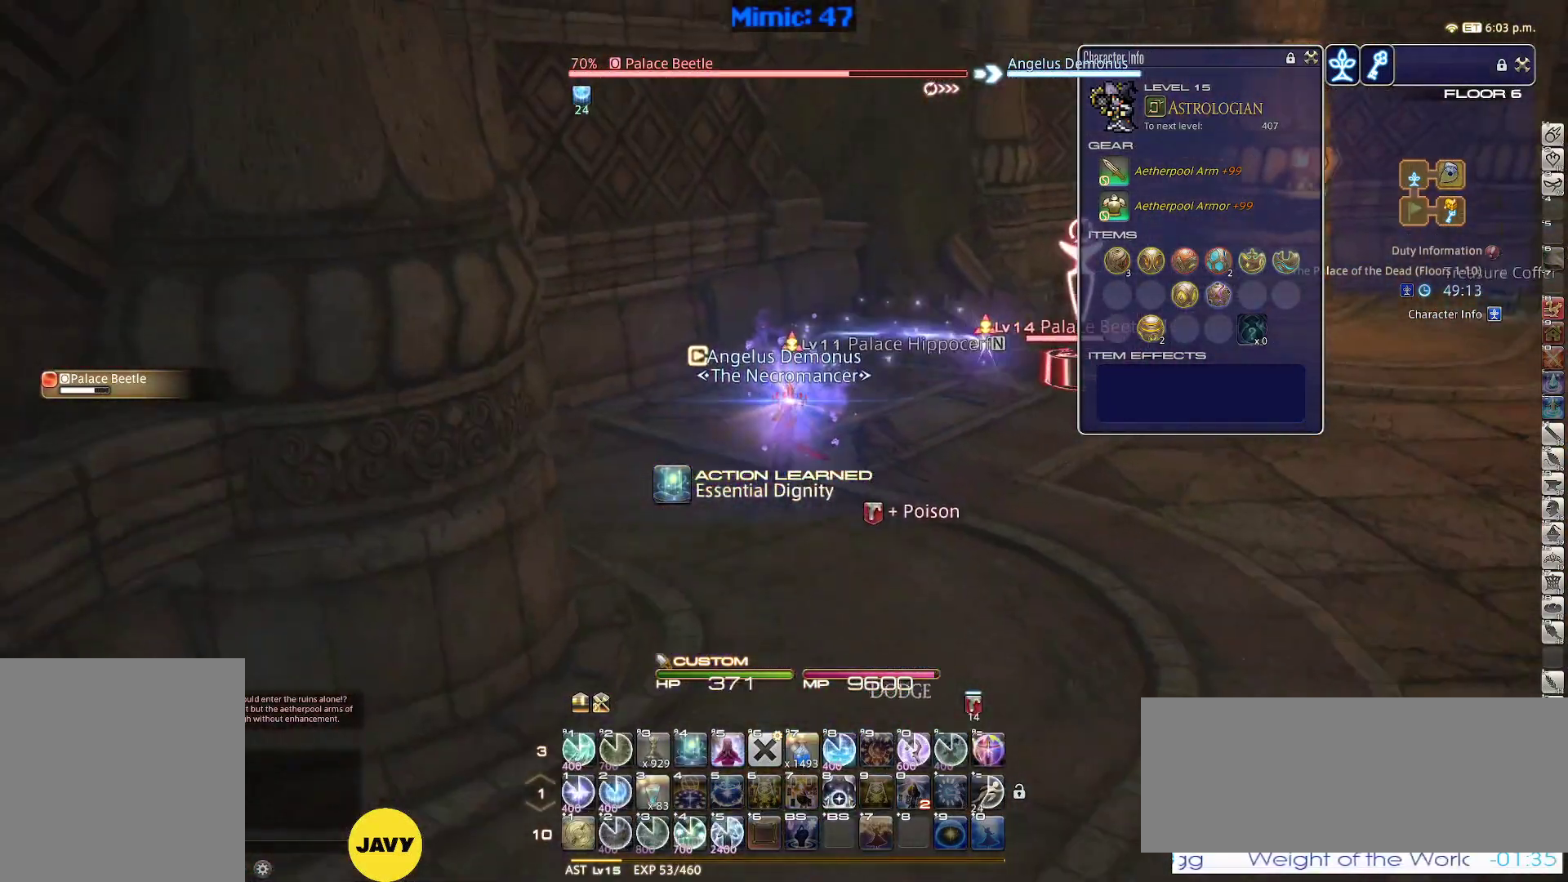
Gameplay with keyboard; each line is a JSON object with the keys held at the frame after it. "events" lists presses ("down") and releases ("up") of ".", "/", "0", "1", "2", "3", "4", "5", "6", "7", "8", "9", "a", "alt_l", "alt_r", "b", "backslash", "backspace", "c", "caps_lock", "comma", "ctrl_l", "ctrl_r", "d", "down", "e", "equals", "escape", "f", "f1", "f10", "f11", "f12", "f2", "f3", "f4", "f5", "f6", "f7", "f8", "f9", "g", "h", "i", "j", "k", "l", "lbracket", "left", "m", "minus", "n", "o", "p", "q", "quote", "r", "rbracket", "return", "right", "s", "semicolon", "shift_l", "shift_r", "space", "super", "t", "tab", "tilde", "u", "up", "v", "w", "x", "y" and "z" between this image and that frame as [ms after this image, input, new state], when the widget could be followed in between. No other keys are recorded. Mouse input is not recorded.
{"keys": ["s"], "events": []}
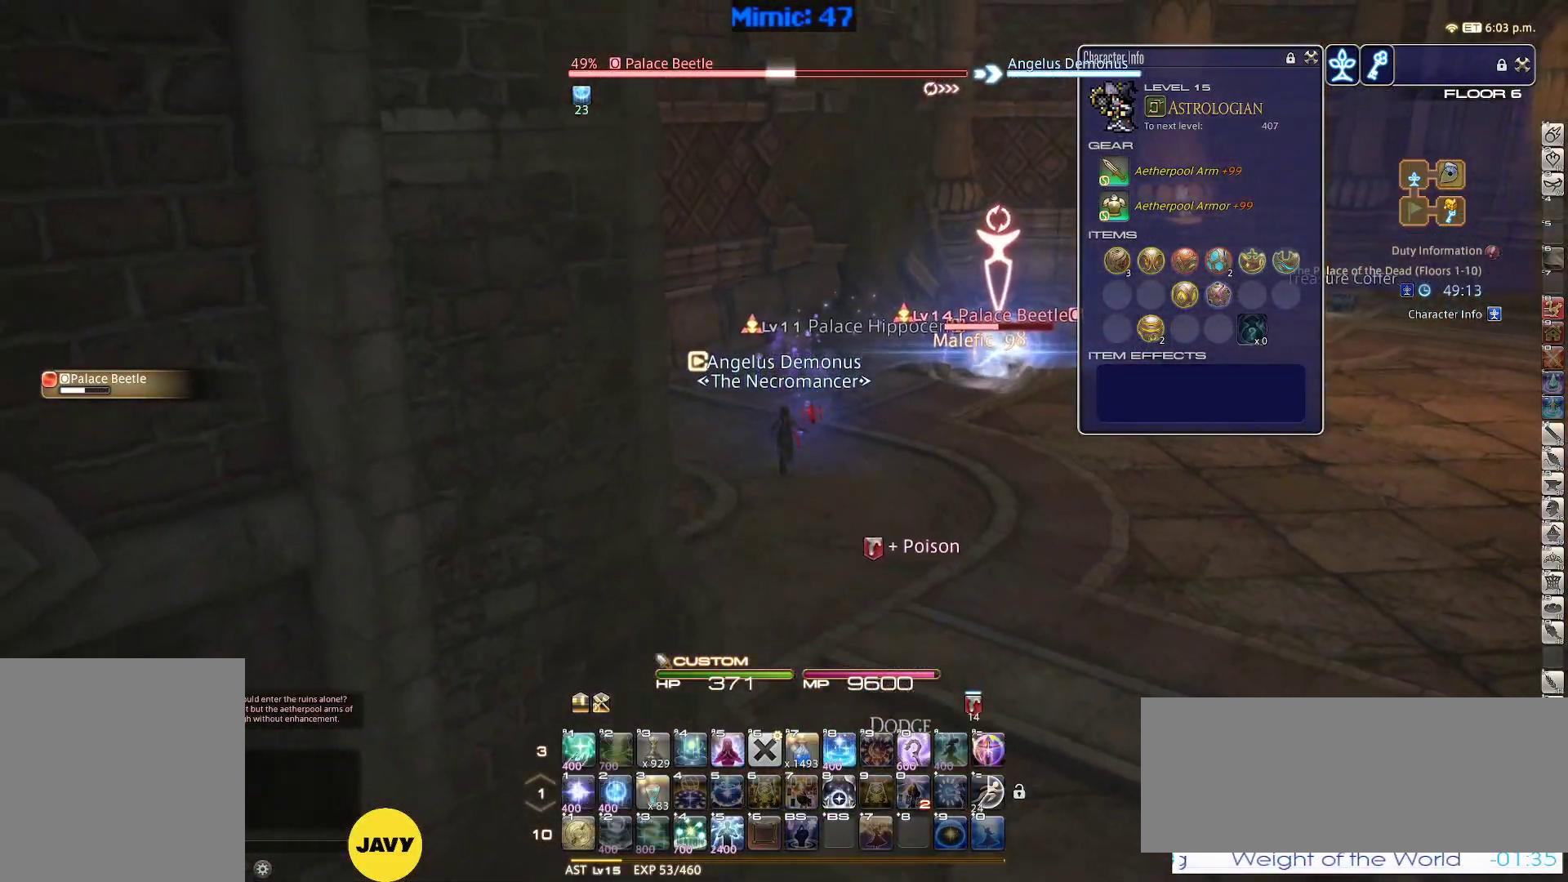
{"keys": ["p"], "events": [[200, "s", "up"], [250, "p", "down"], [300, "1", "down"], [350, "1", "up"], [383, "1", "down"], [483, "1", "up"]]}
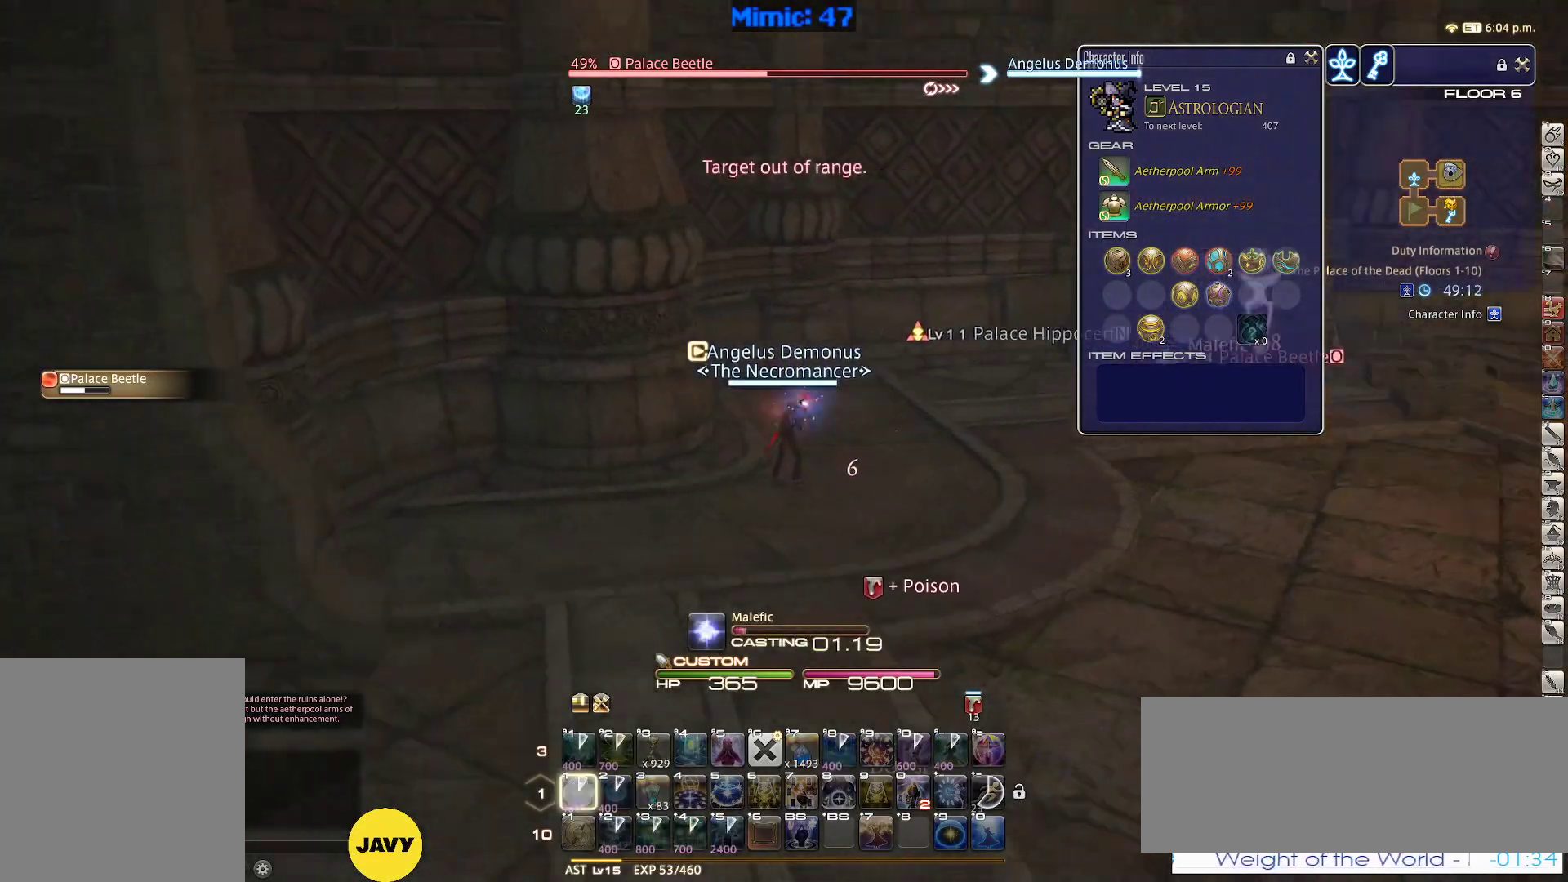
{"keys": ["p"], "events": []}
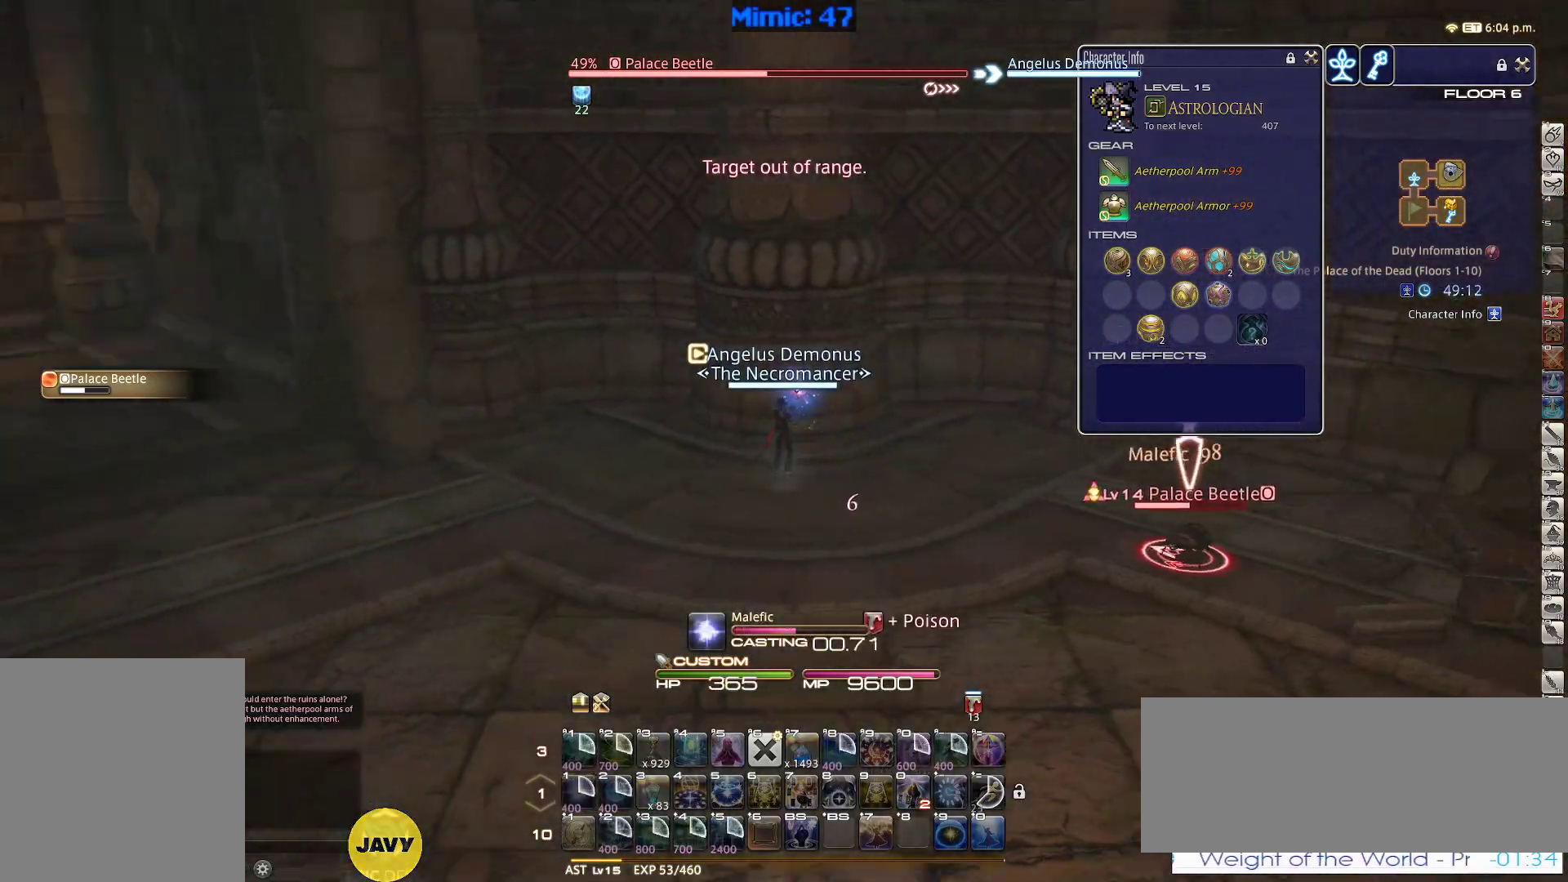
{"keys": ["p"], "events": [[283, "lbracket", "down"], [367, "lbracket", "up"]]}
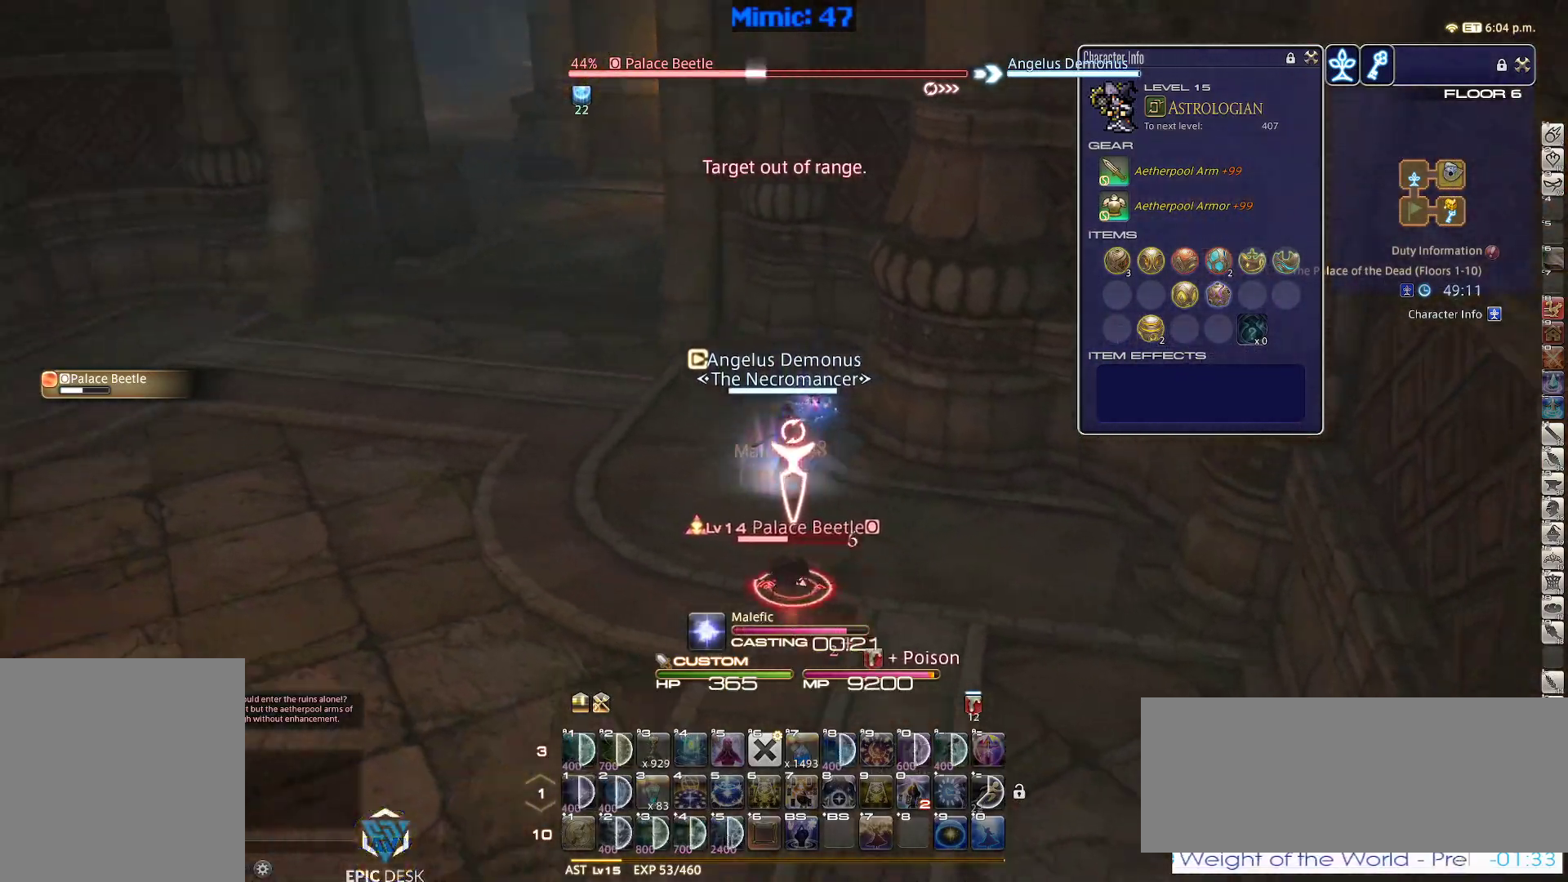
{"keys": ["w"], "events": [[67, "w", "down"], [350, "p", "up"]]}
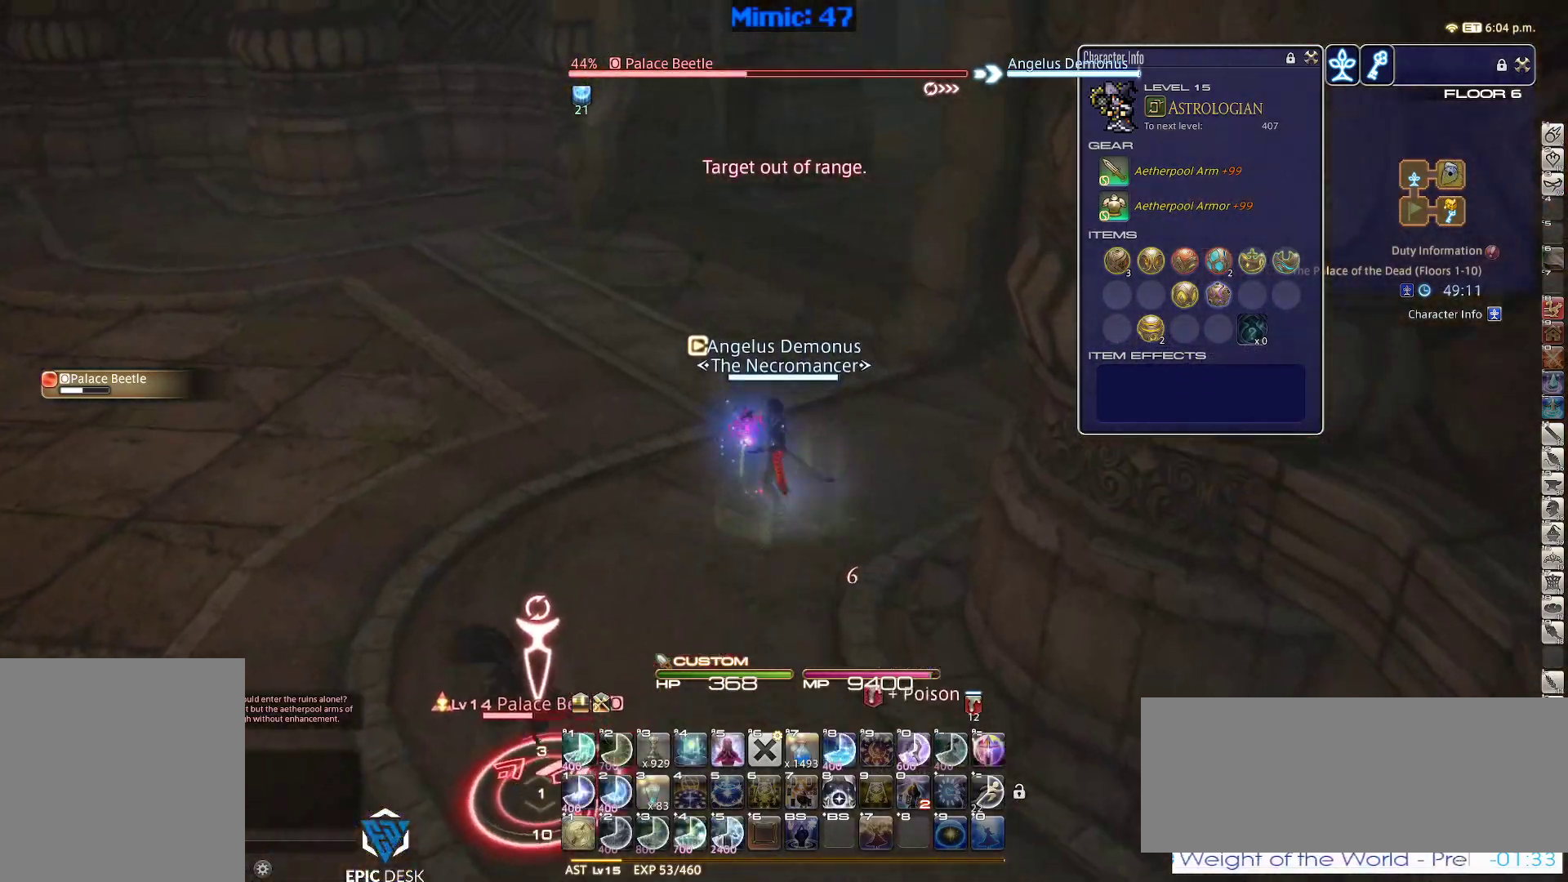
{"keys": ["w"], "events": []}
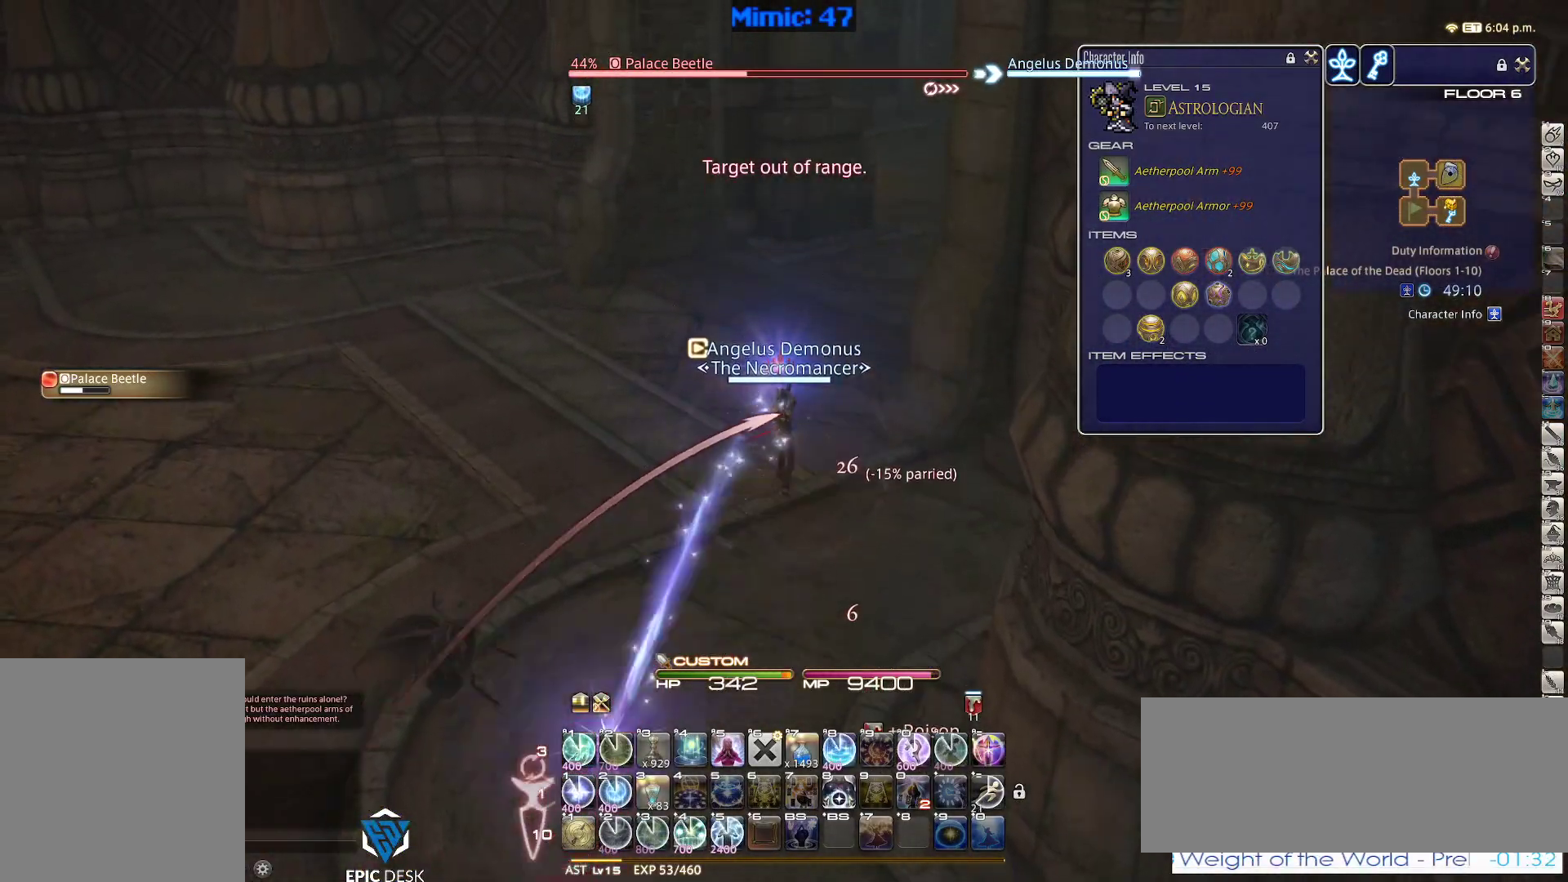
{"keys": ["minus", "p"], "events": [[333, "w", "up"], [367, "1", "down"], [367, "p", "down"], [417, "minus", "down"], [467, "1", "up"]]}
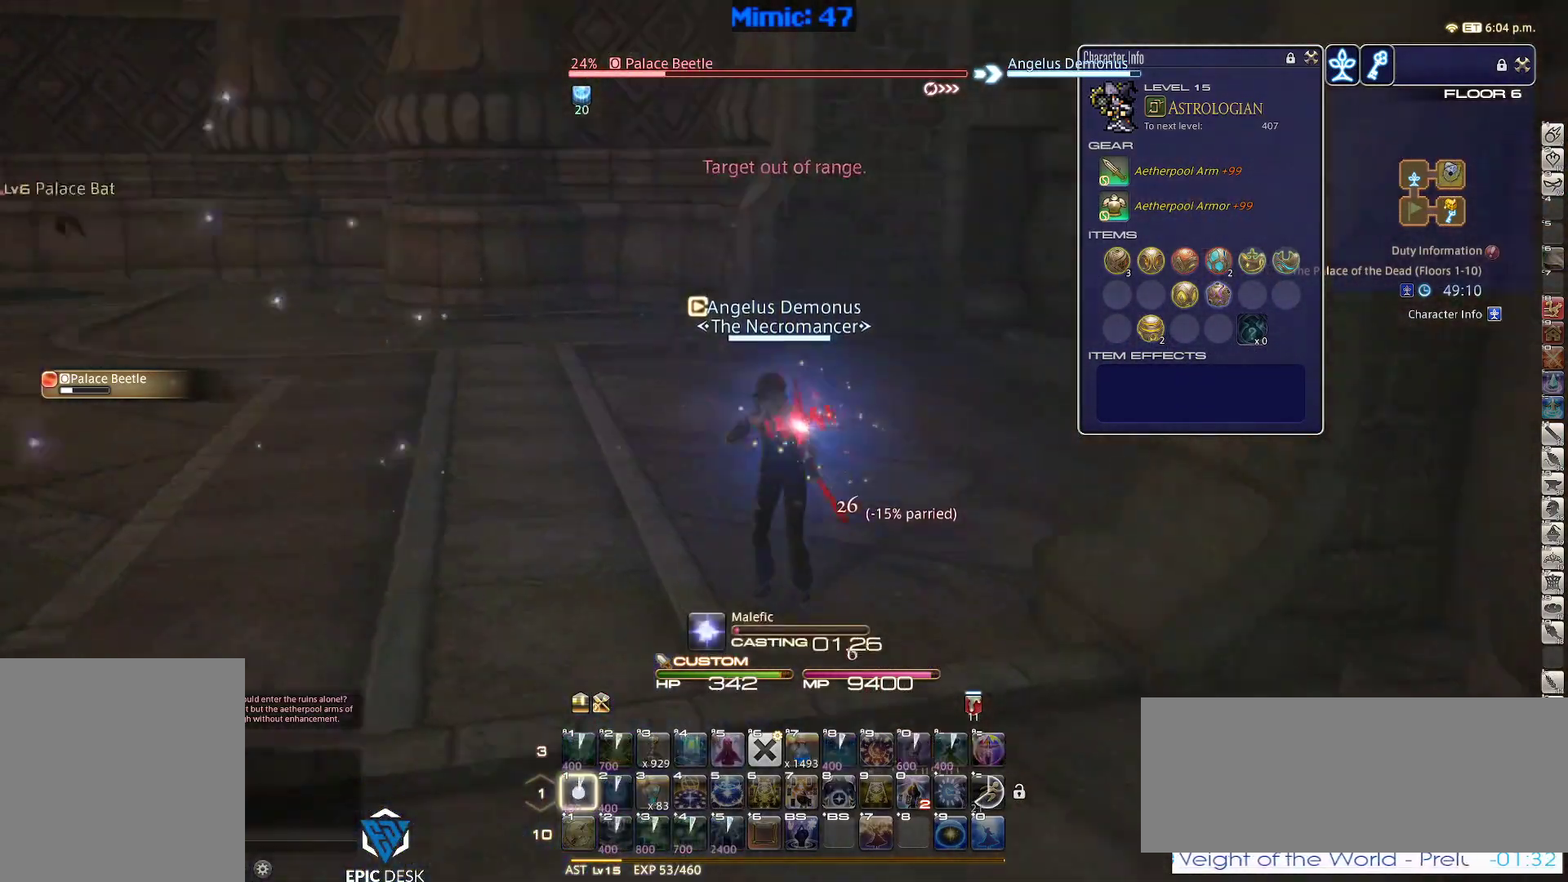
{"keys": ["p"], "events": [[17, "1", "down"], [50, "1", "up"], [50, "minus", "up"], [100, "1", "down"], [250, "1", "up"]]}
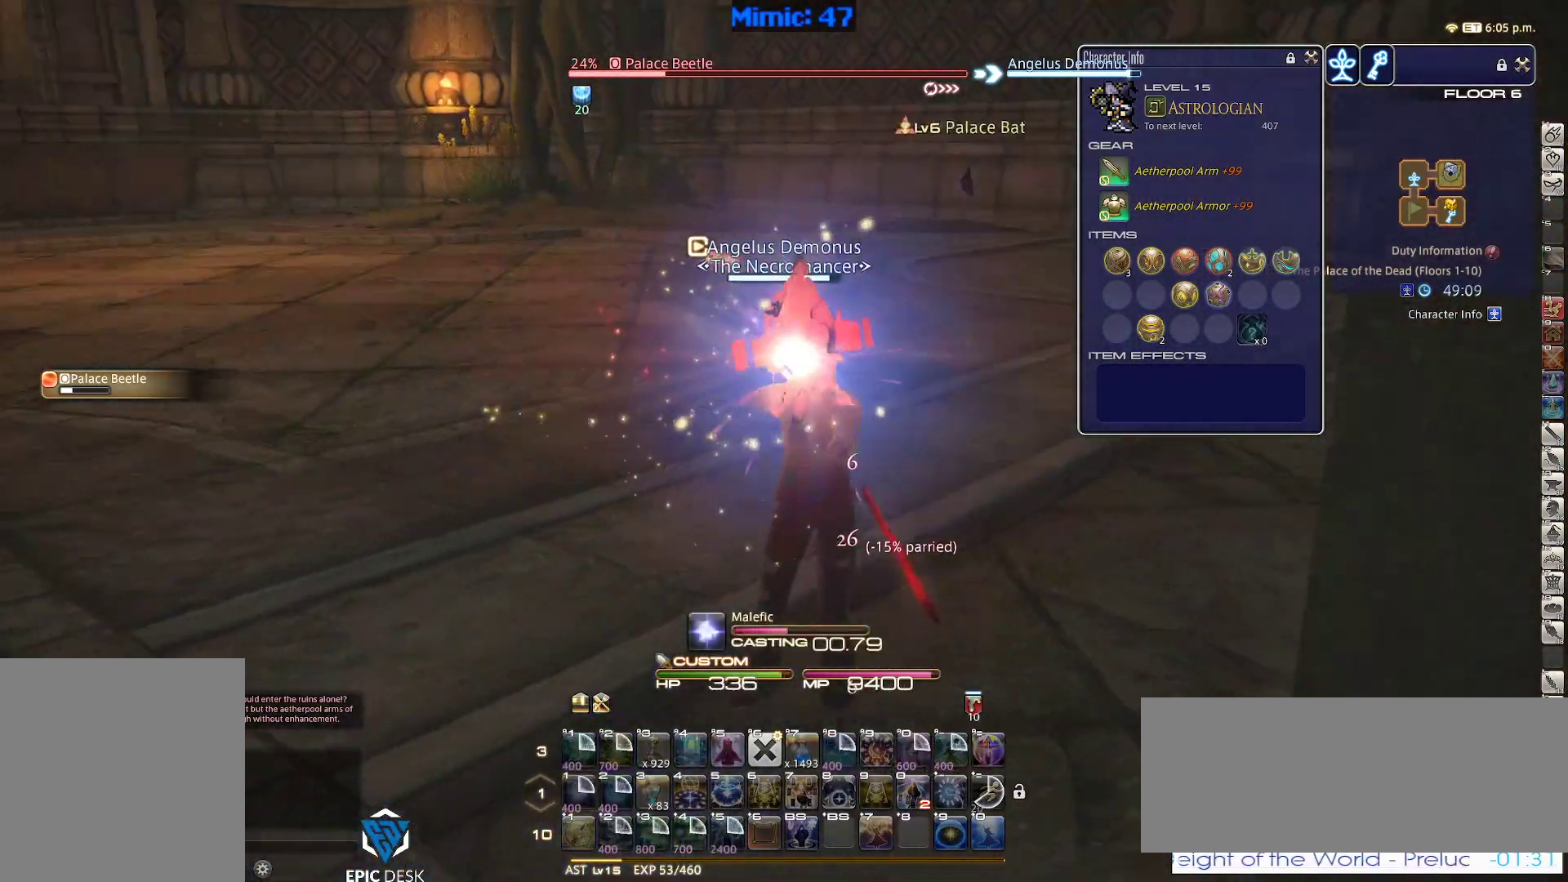
{"keys": ["p"], "events": []}
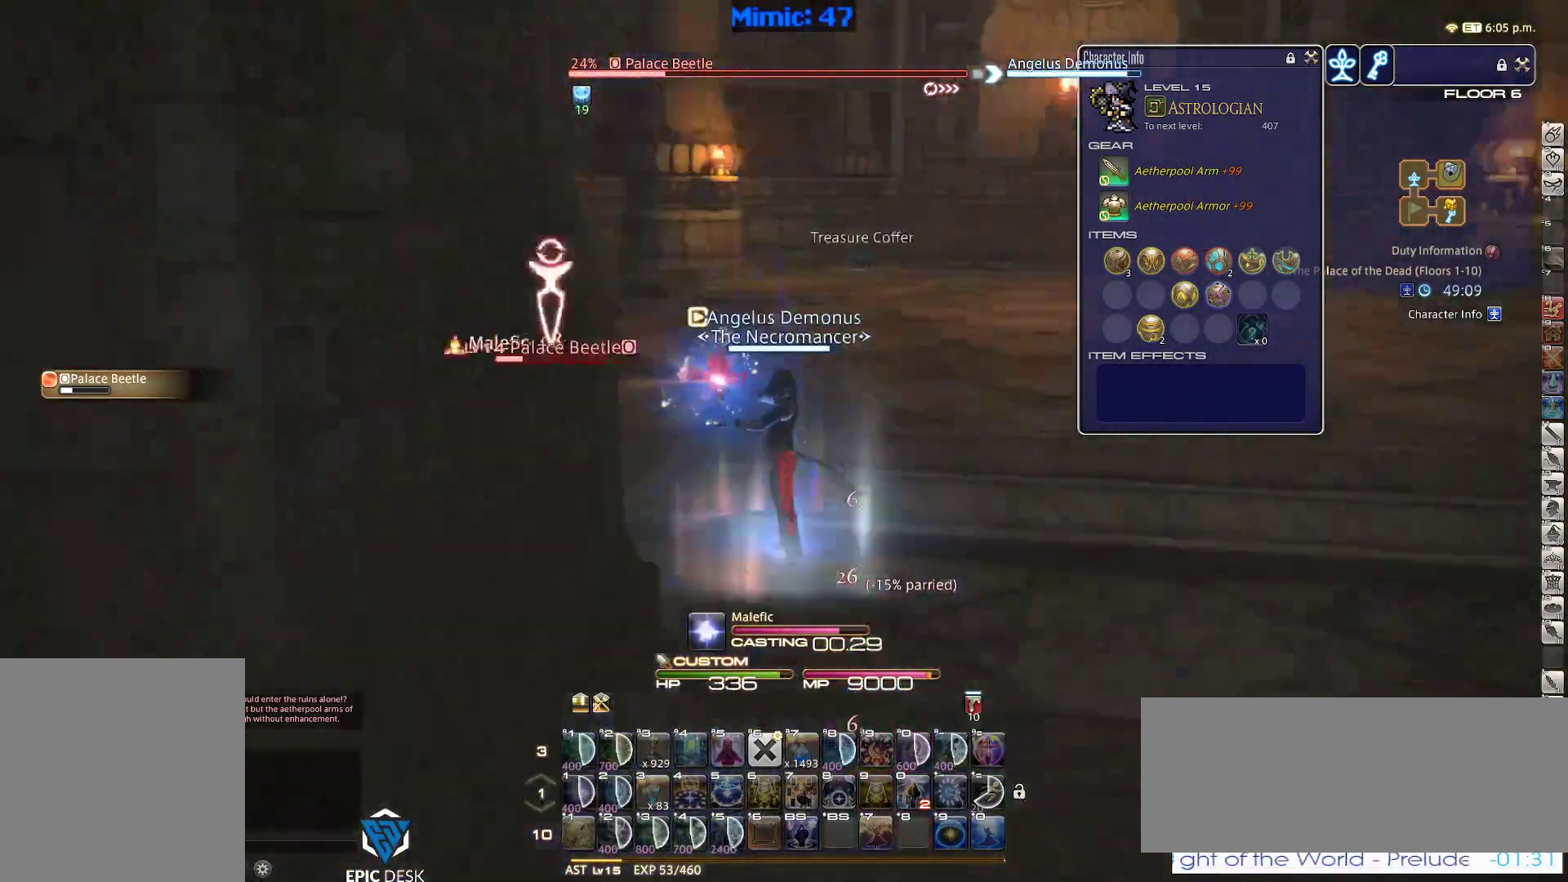
{"keys": ["s"], "events": [[333, "s", "down"], [367, "p", "up"]]}
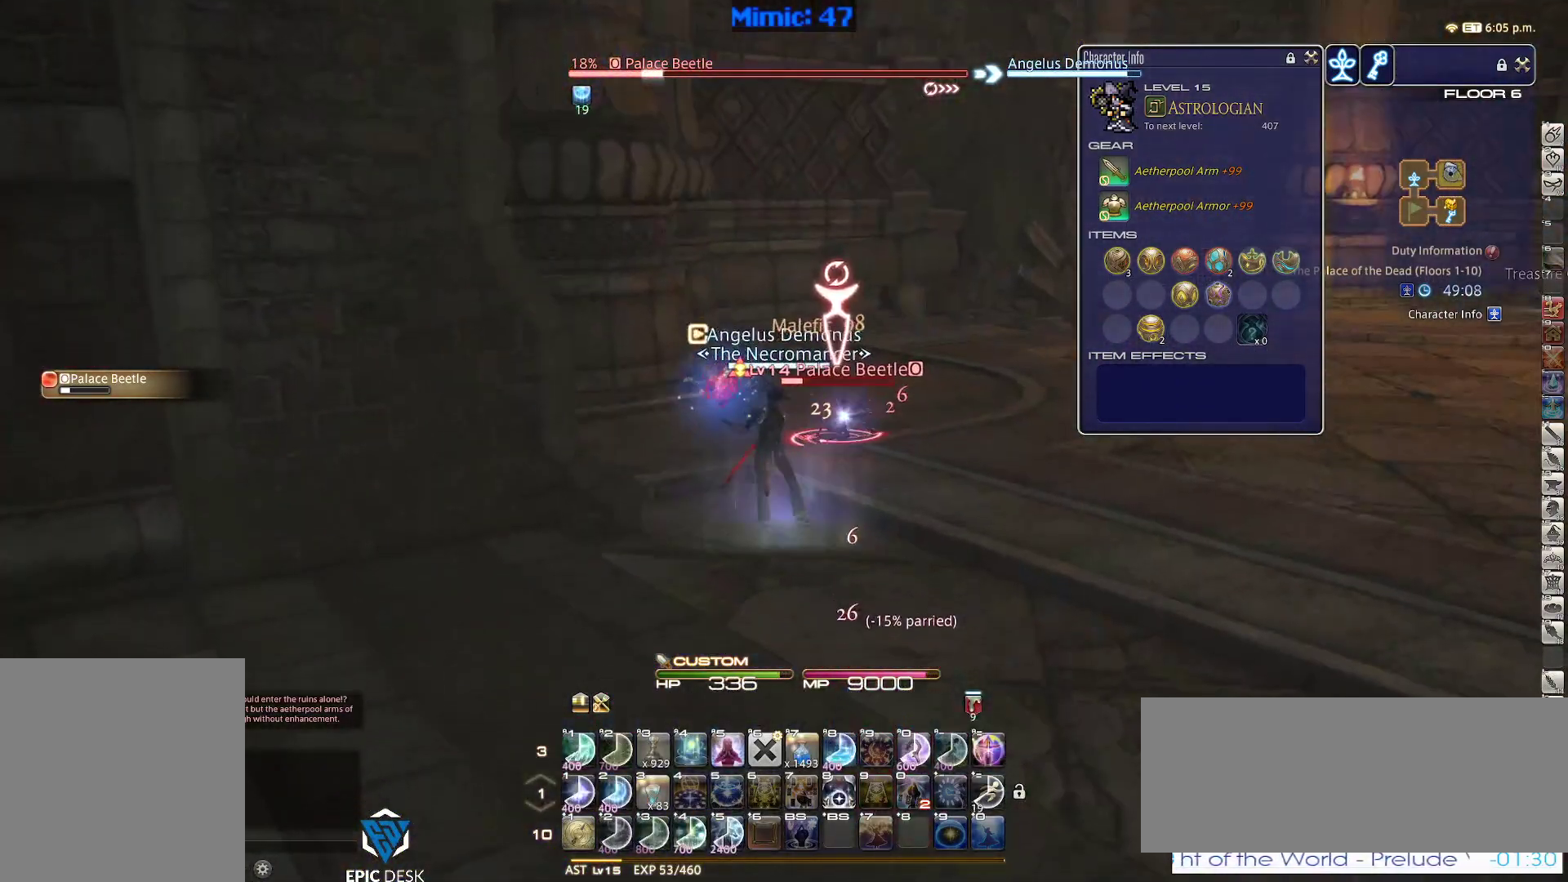
{"keys": ["d", "rbracket", "s"], "events": [[67, "return", "down"], [117, "d", "down"], [150, "return", "up"], [383, "rbracket", "down"]]}
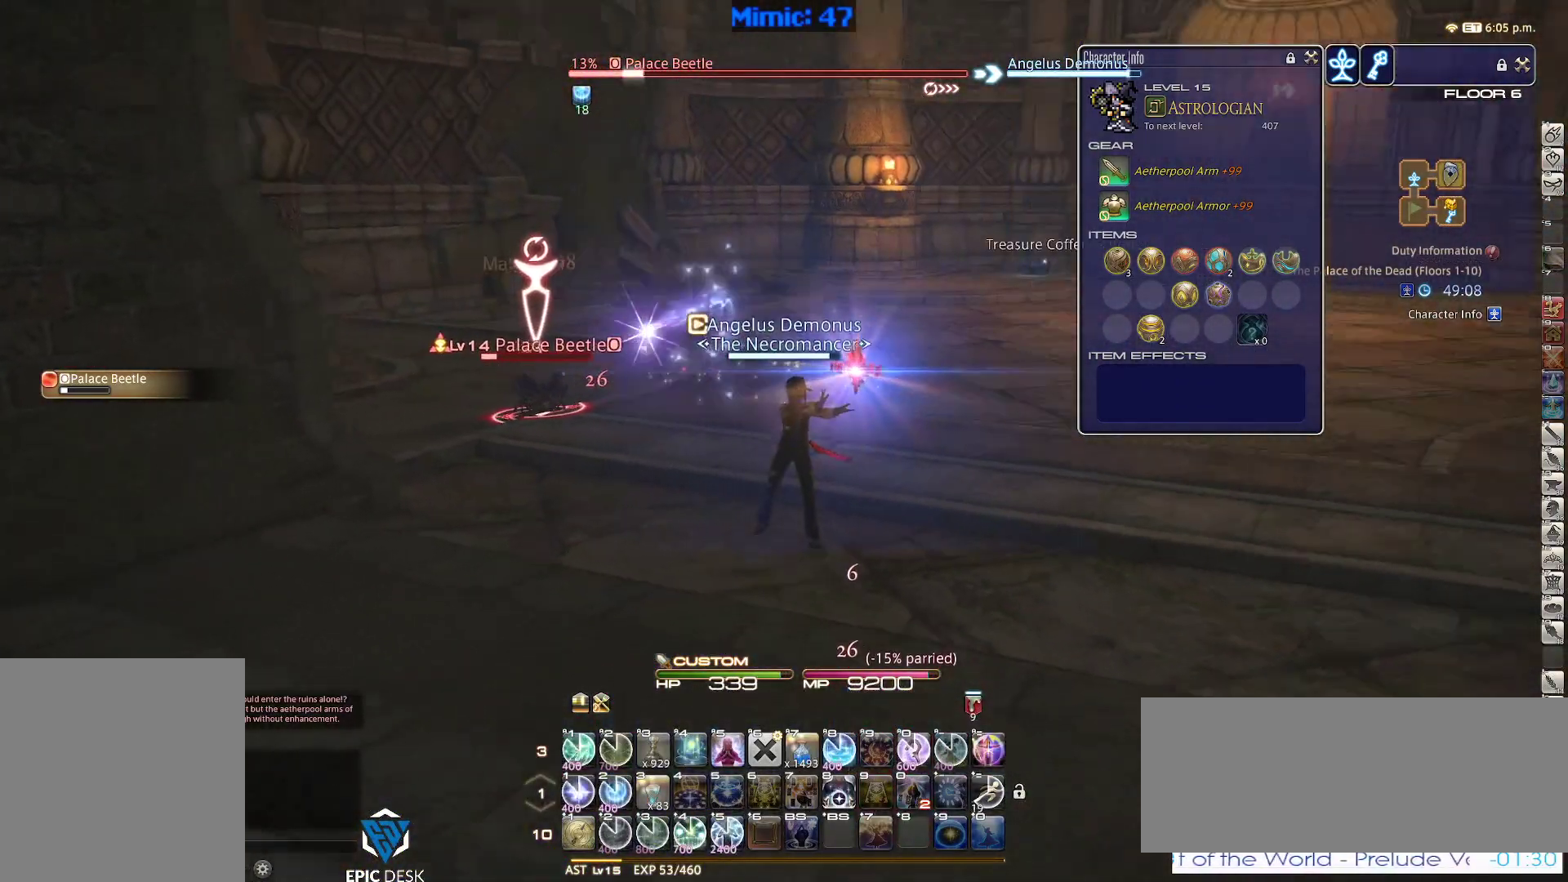
{"keys": ["d"], "events": [[83, "s", "up"], [367, "tab", "down"], [500, "rbracket", "up"], [500, "tab", "up"]]}
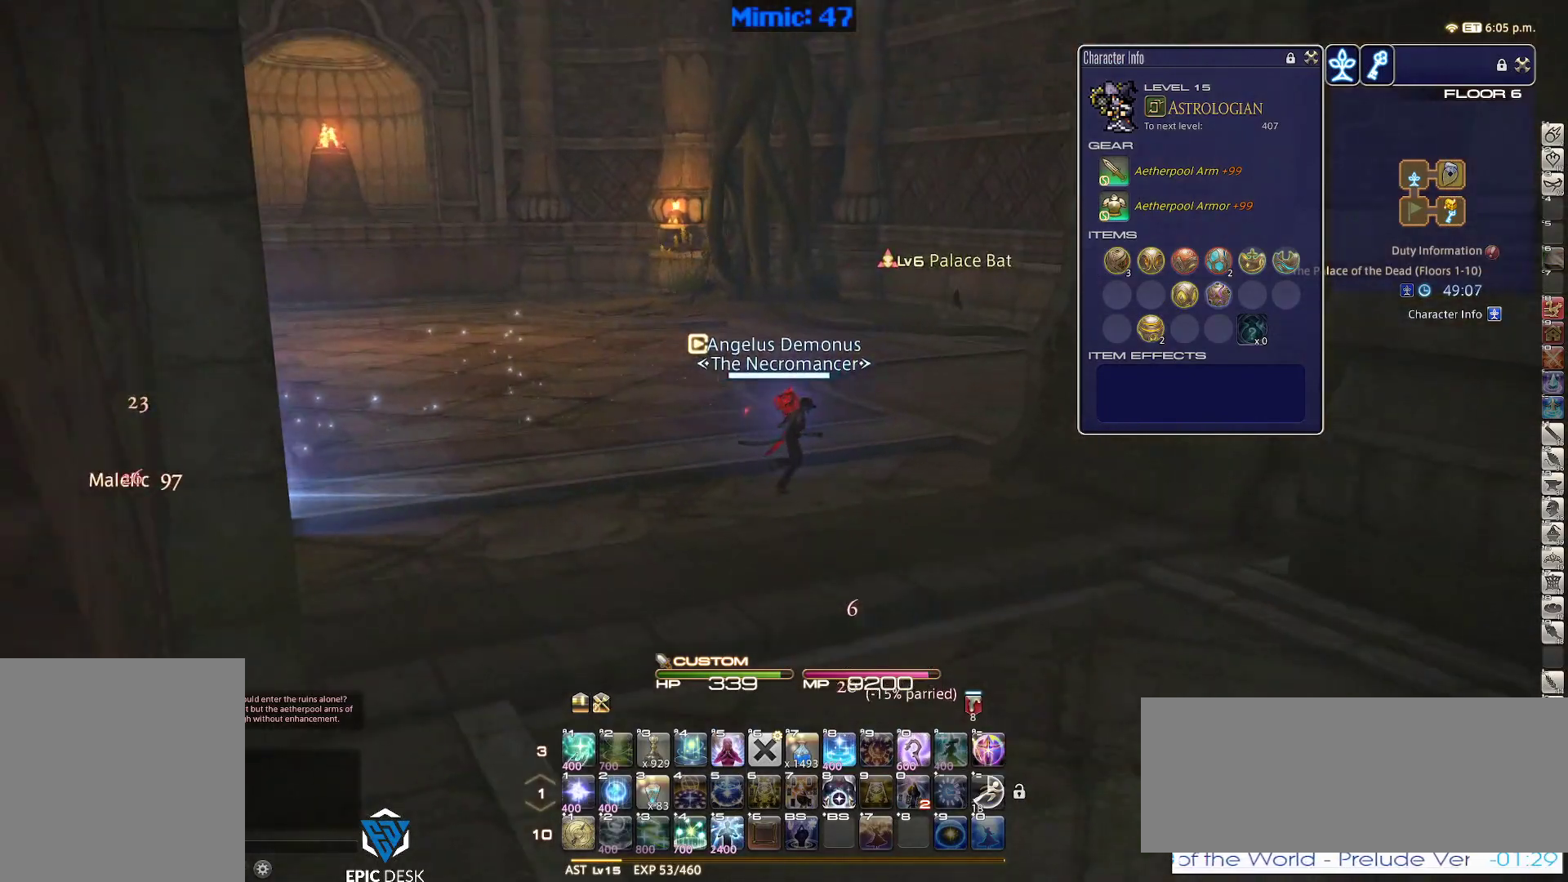
{"keys": ["tab"], "events": [[183, "d", "up"], [183, "rbracket", "down"], [317, "rbracket", "up"], [417, "tab", "down"]]}
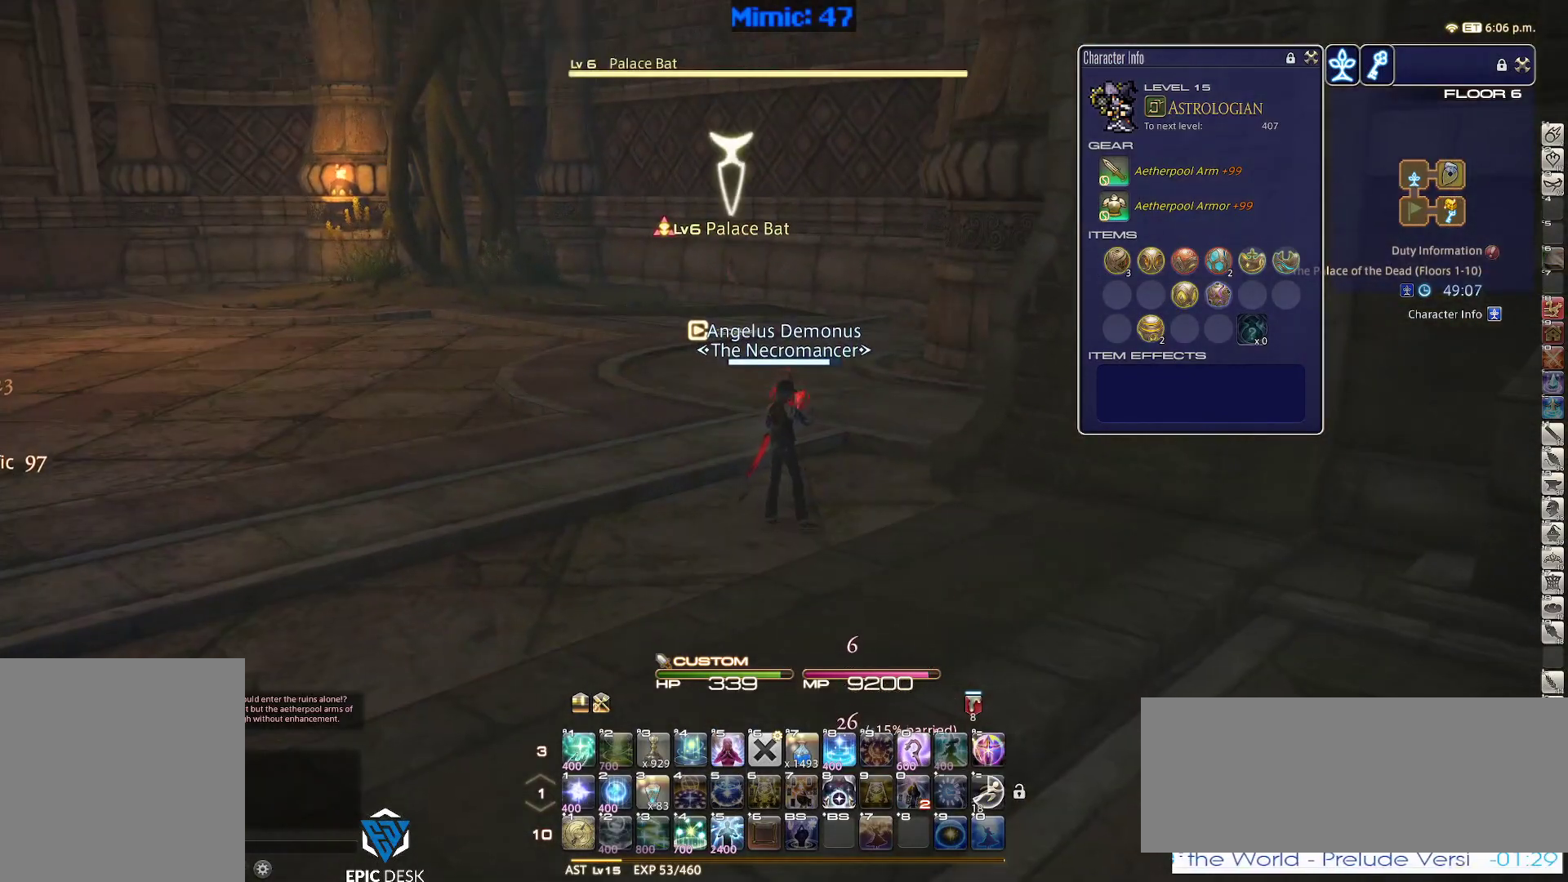
{"keys": ["a", "s"], "events": [[17, "tab", "up"], [117, "2", "down"], [200, "2", "up"], [333, "a", "down"], [383, "p", "down"], [383, "s", "down"], [483, "p", "up"]]}
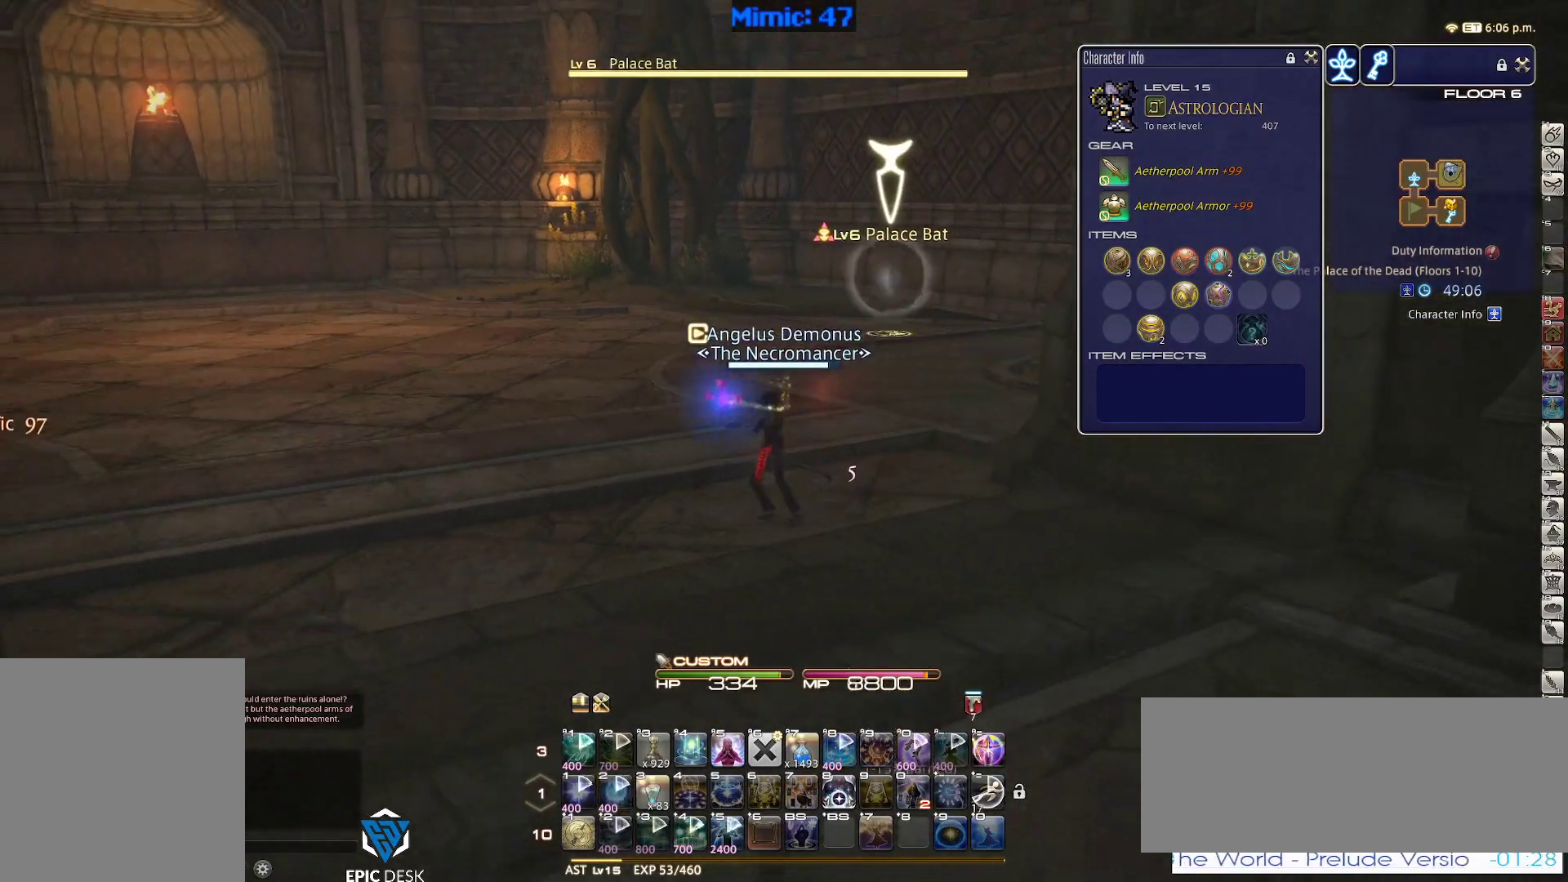
{"keys": ["s"], "events": [[83, "p", "down"], [217, "p", "up"], [317, "return", "down"], [400, "return", "up"], [450, "a", "up"]]}
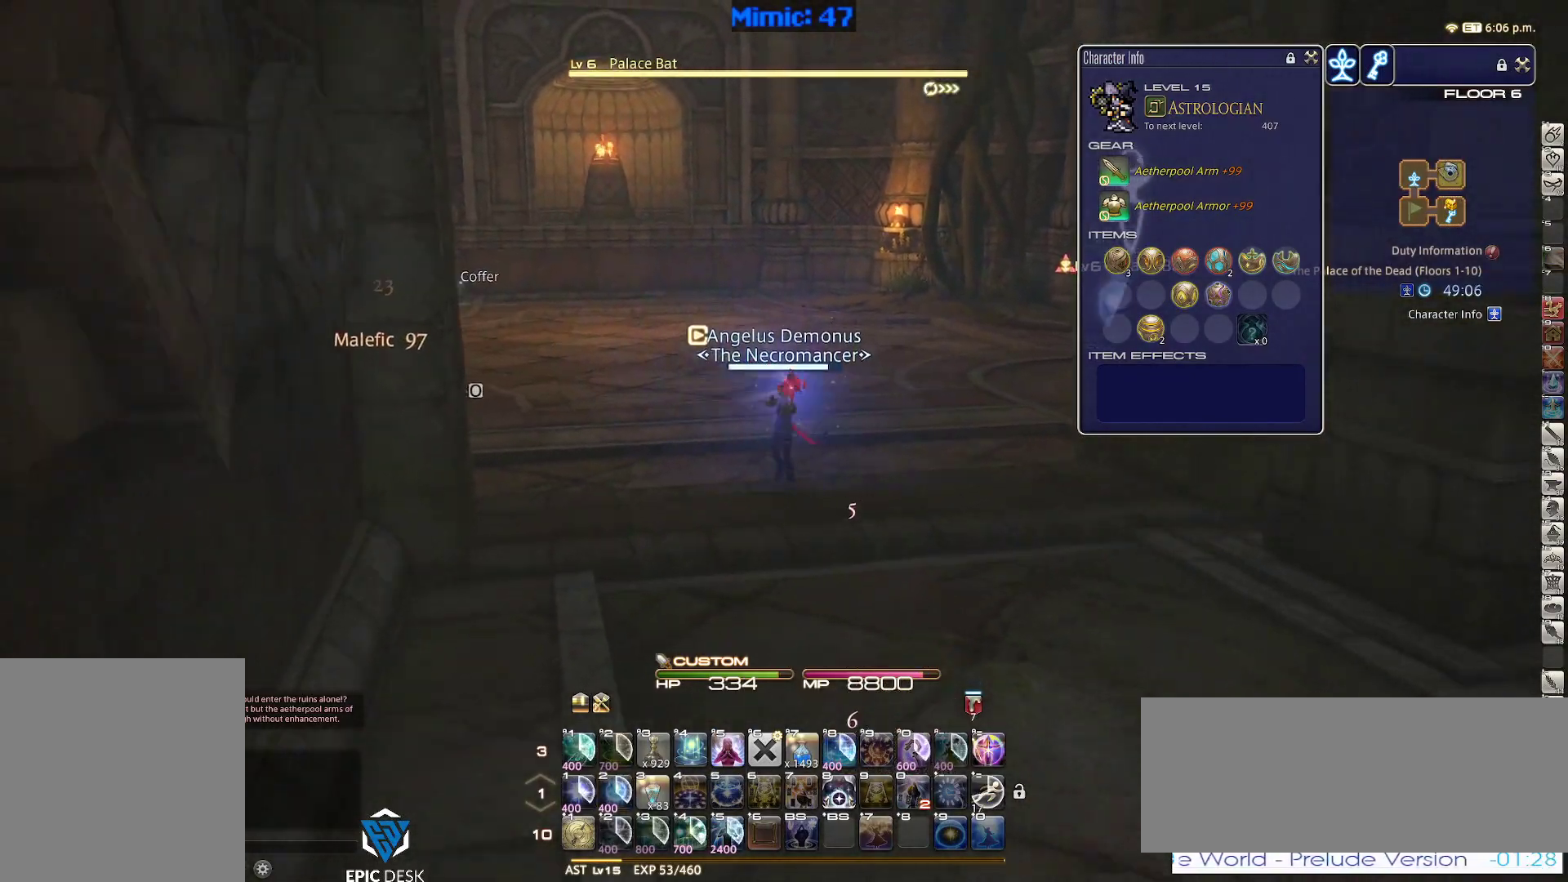
{"keys": ["s"], "events": []}
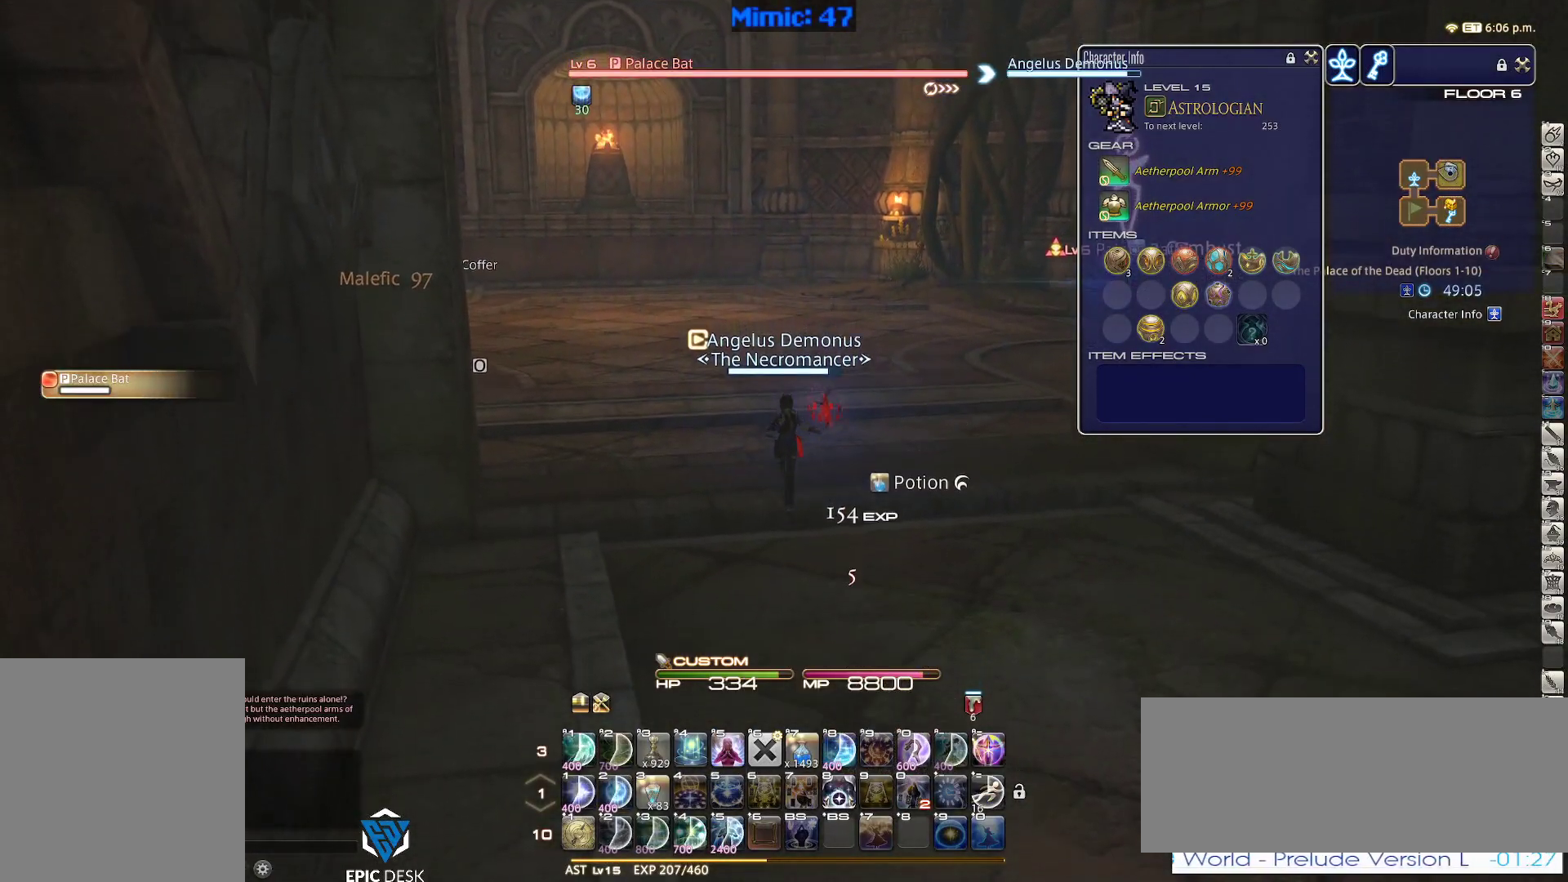
{"keys": ["s"], "events": [[100, "return", "down"], [200, "return", "up"]]}
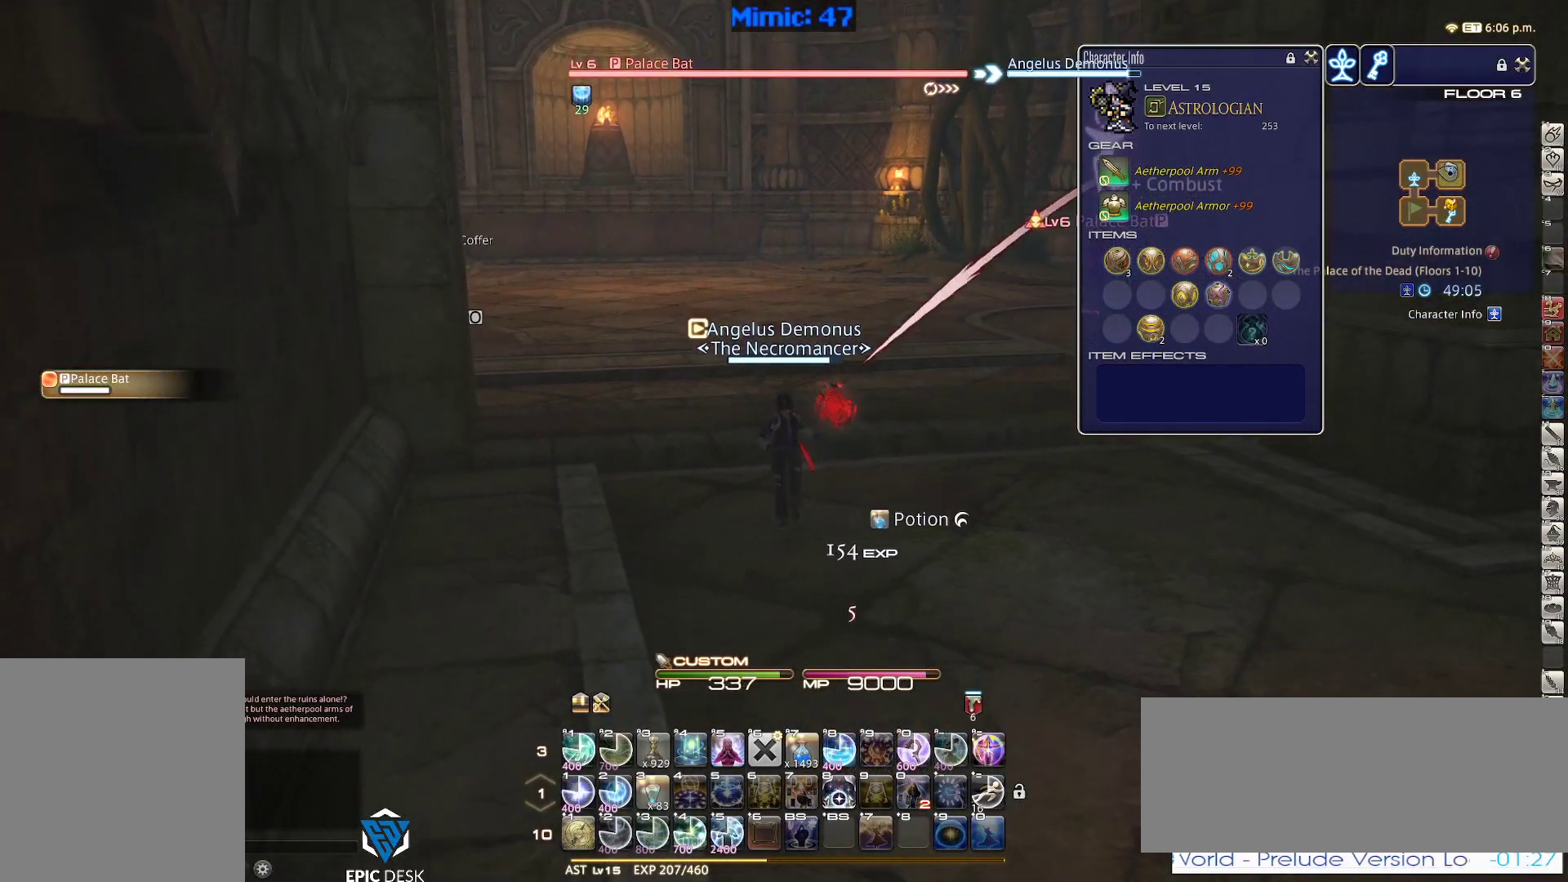
{"keys": ["1", "p"], "events": [[367, "s", "up"], [400, "p", "down"], [450, "1", "down"]]}
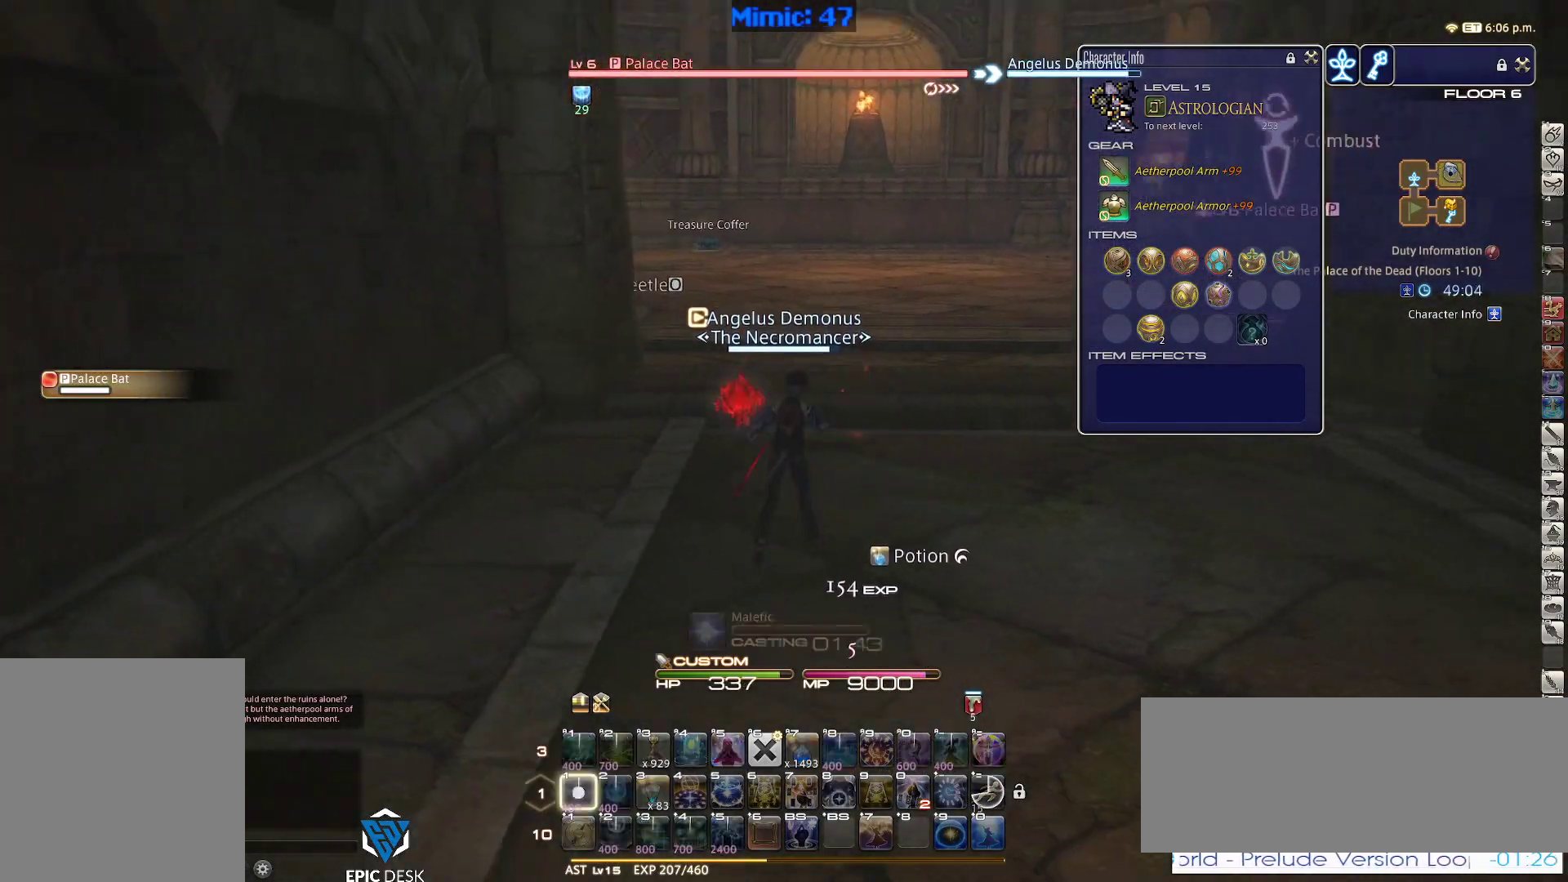
{"keys": ["p"], "events": [[50, "1", "up"], [100, "1", "down"], [183, "1", "up"]]}
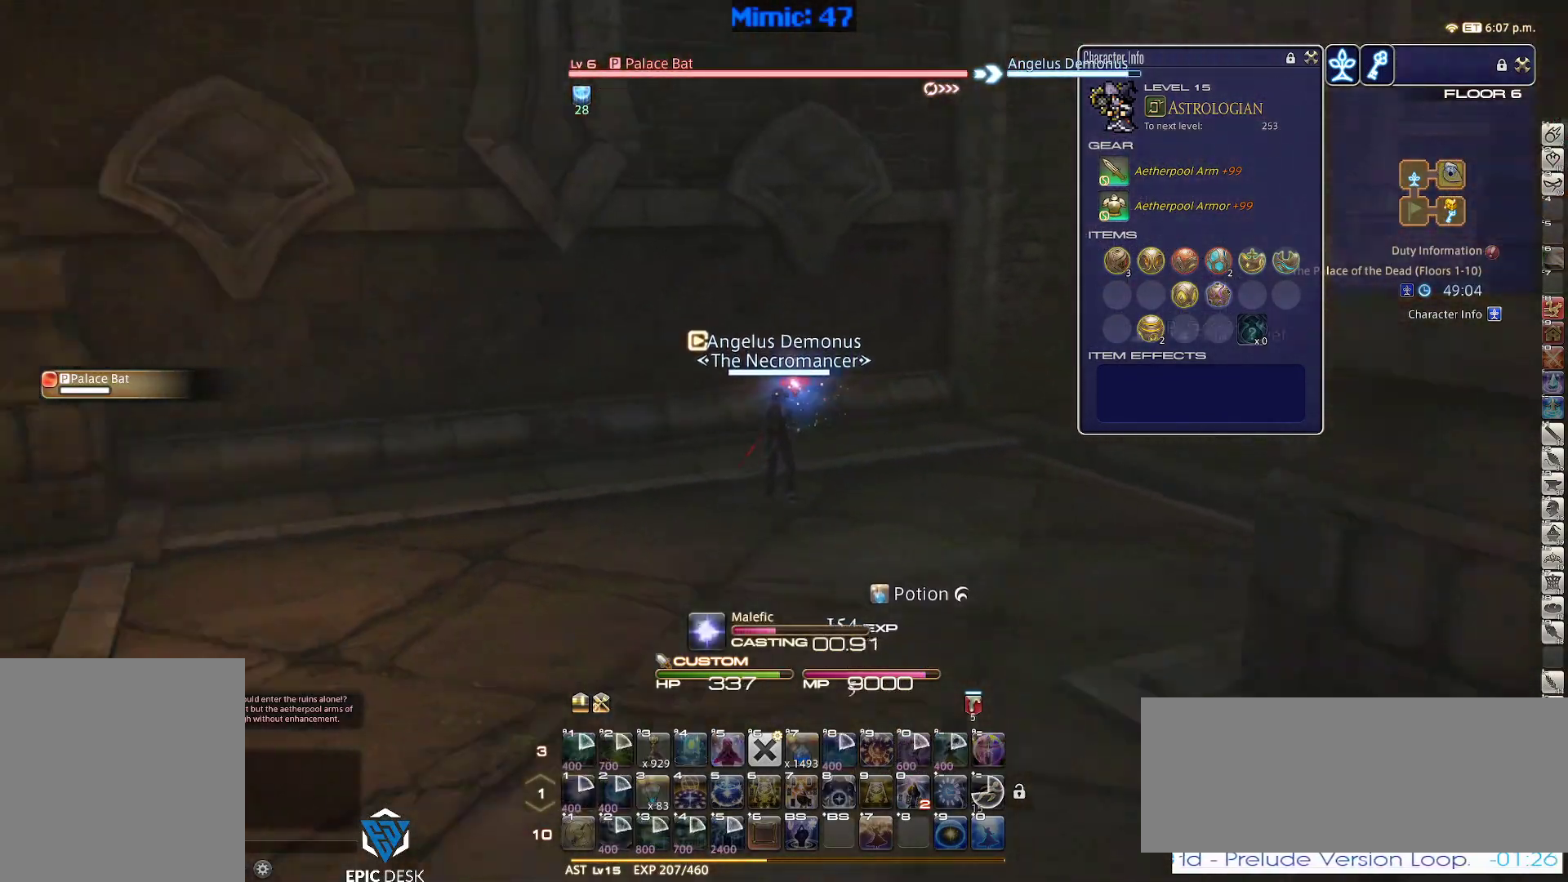
{"keys": ["p"], "events": [[17, "lbracket", "down"], [117, "lbracket", "up"]]}
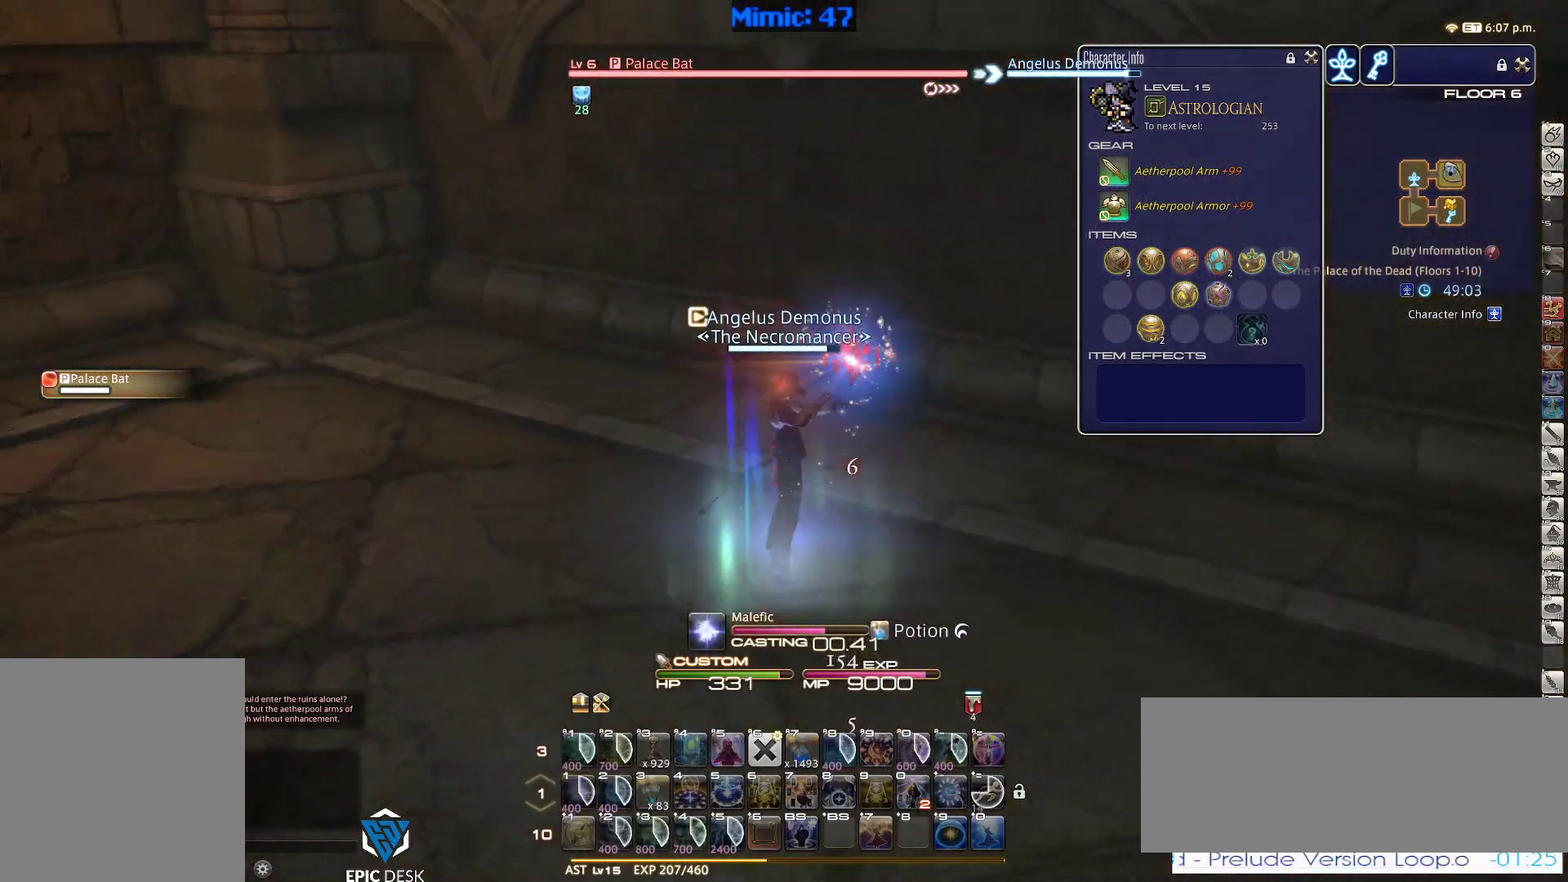
{"keys": ["a", "p", "w"], "events": [[367, "a", "down"], [400, "w", "down"]]}
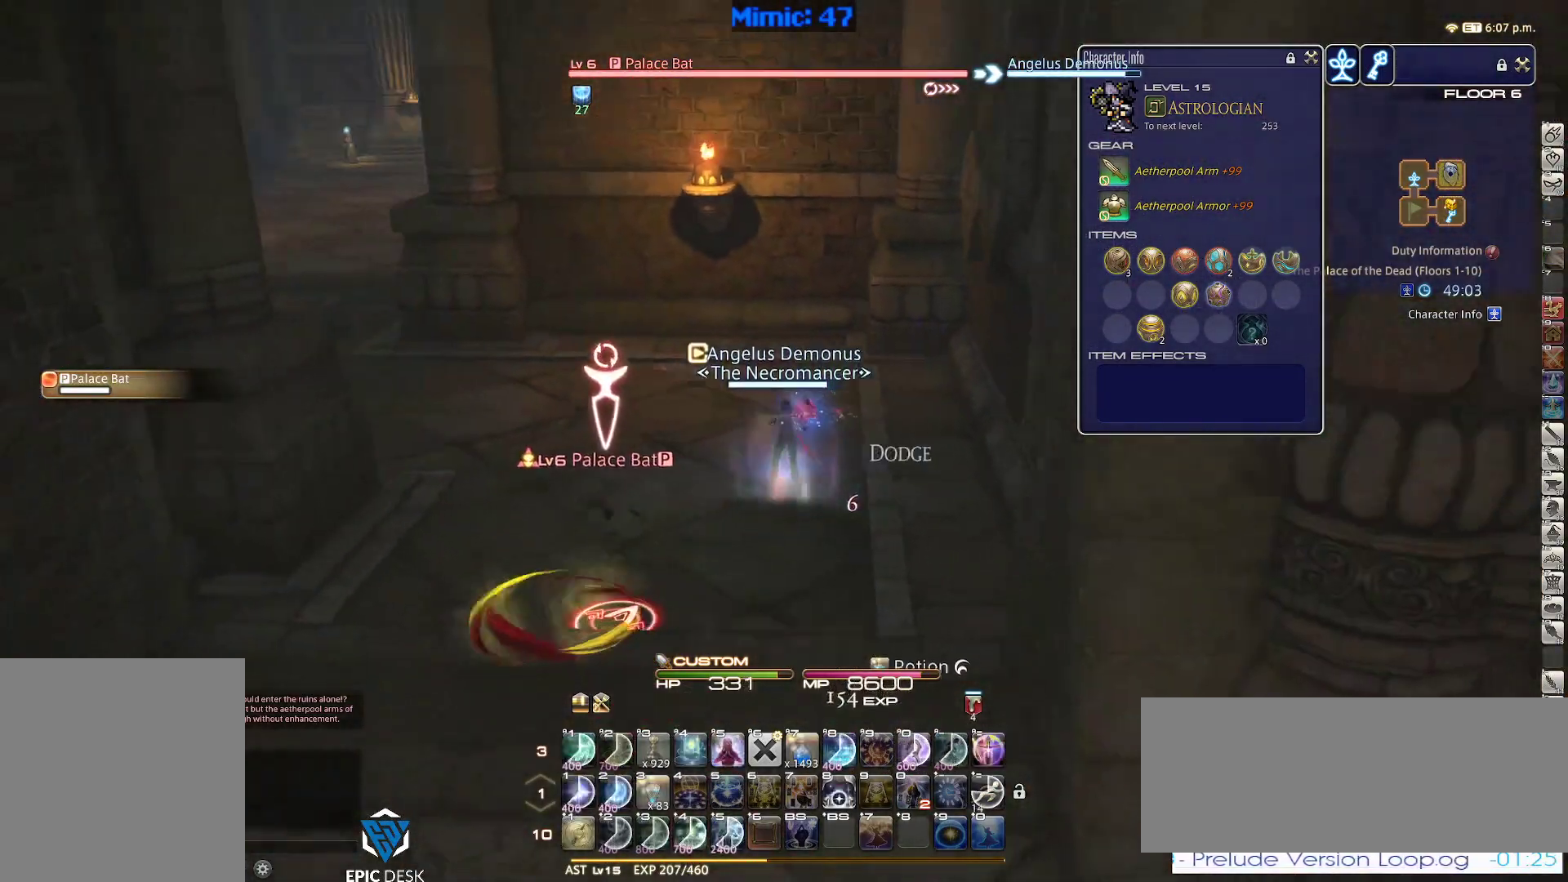
{"keys": ["a", "p", "w"], "events": []}
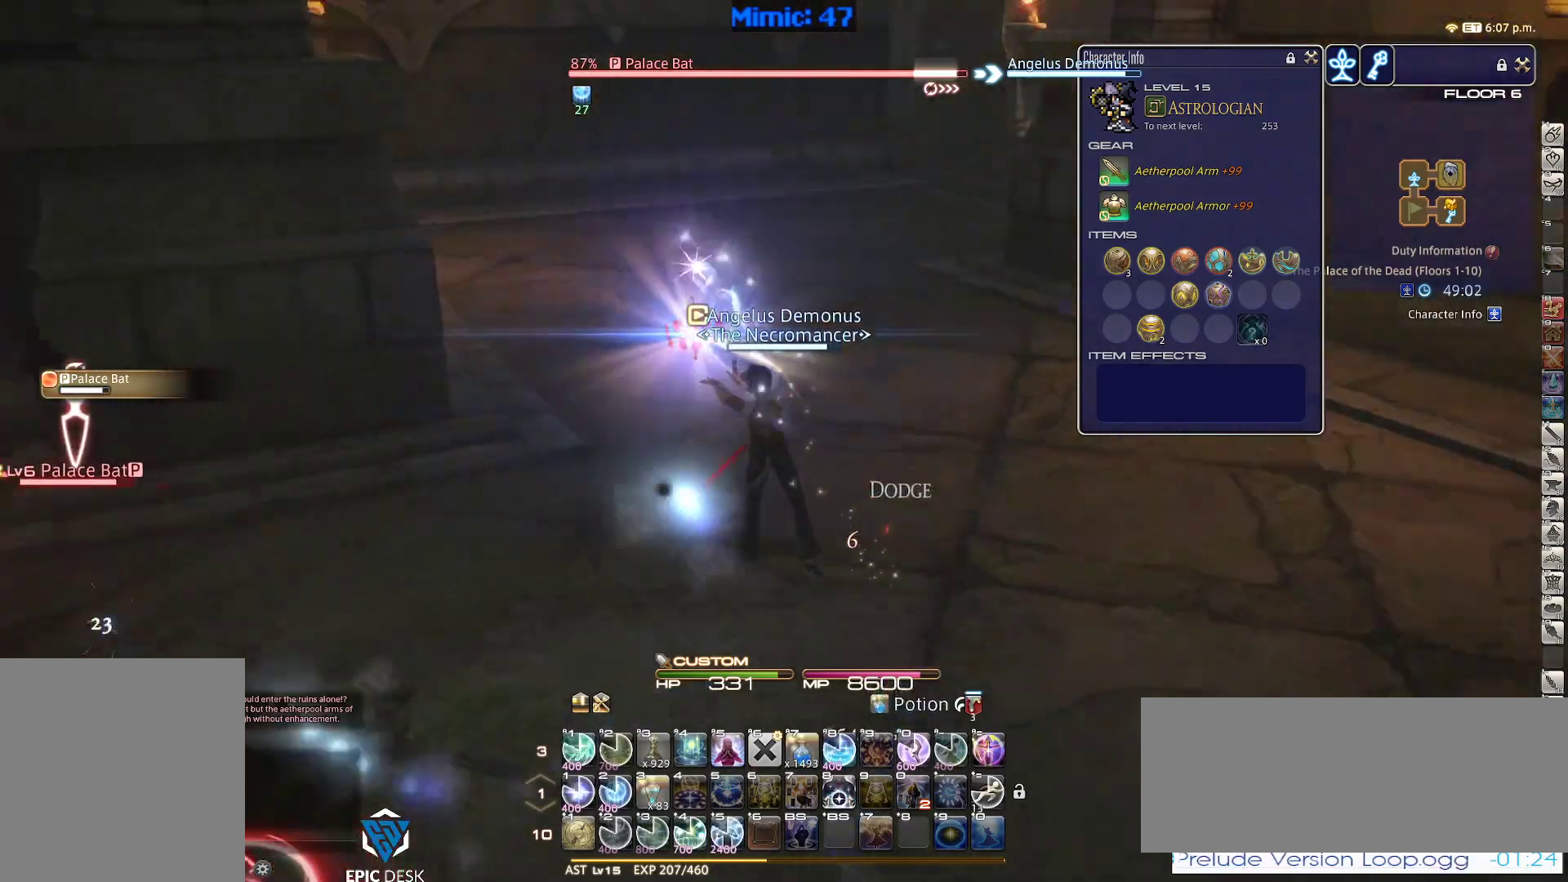
{"keys": ["w"], "events": [[67, "a", "up"], [117, "d", "down"], [200, "p", "up"], [300, "space", "down"], [433, "space", "up"], [483, "d", "up"]]}
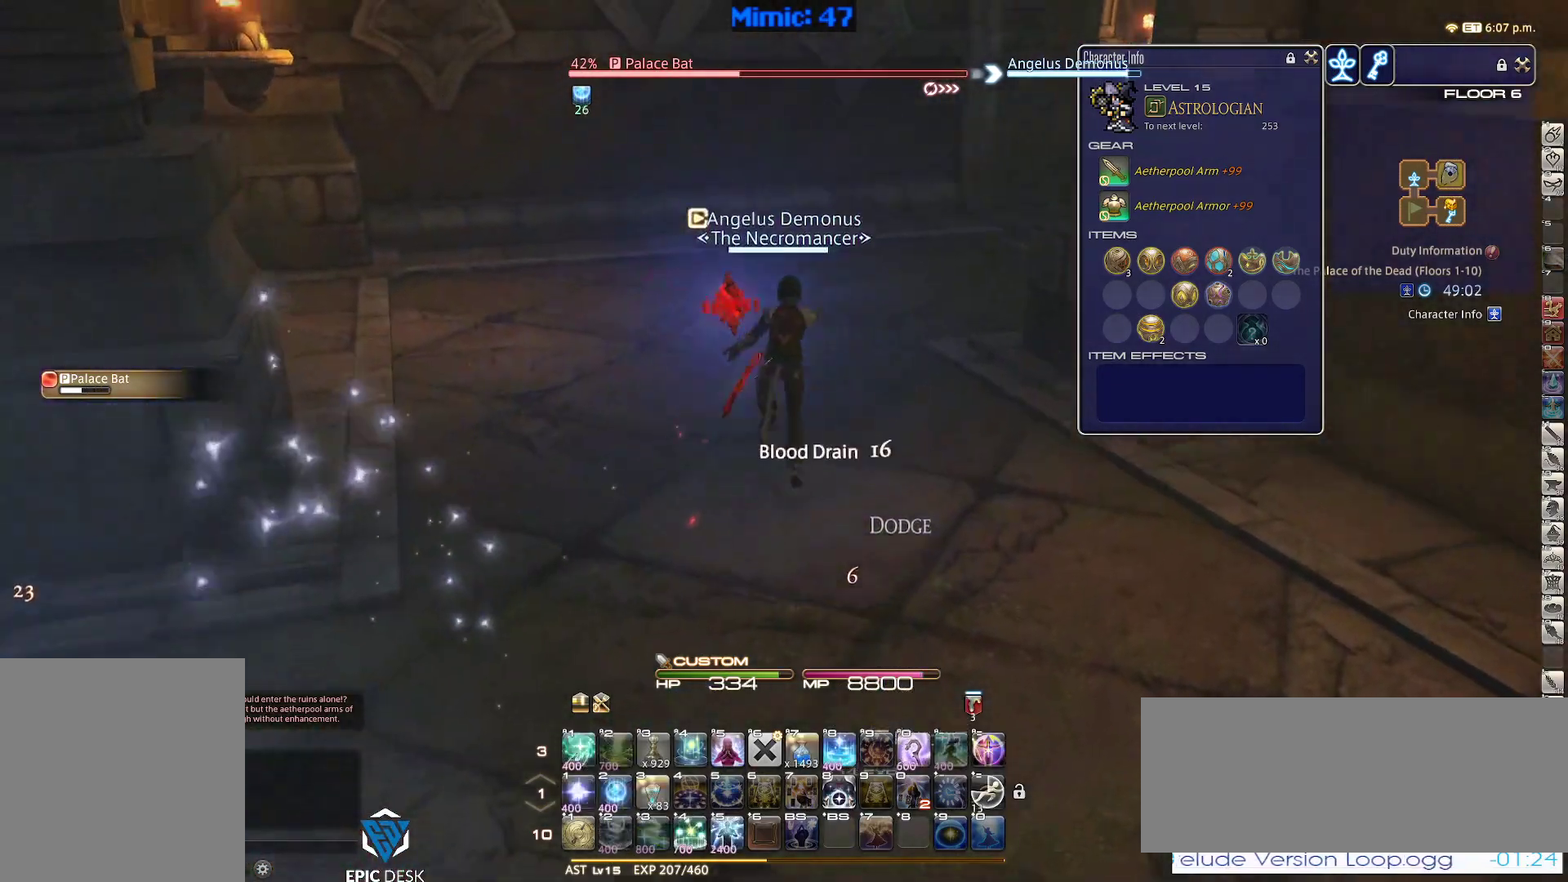
{"keys": ["w"], "events": [[133, "return", "down"], [167, "return", "up"]]}
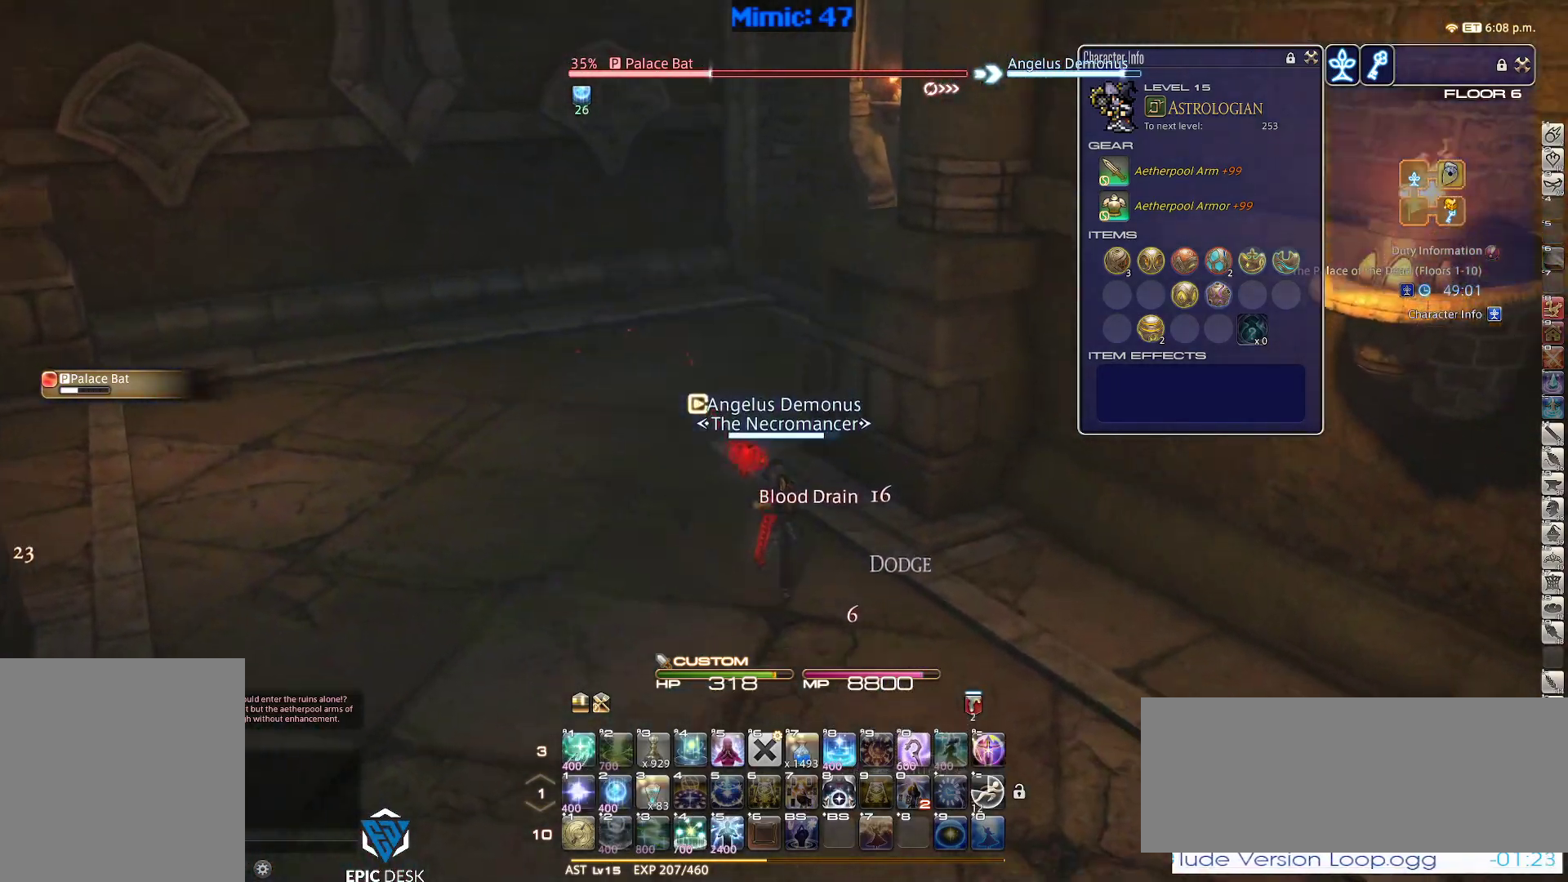
{"keys": ["p"], "events": [[83, "w", "up"], [133, "p", "down"], [233, "1", "down"], [367, "1", "up"]]}
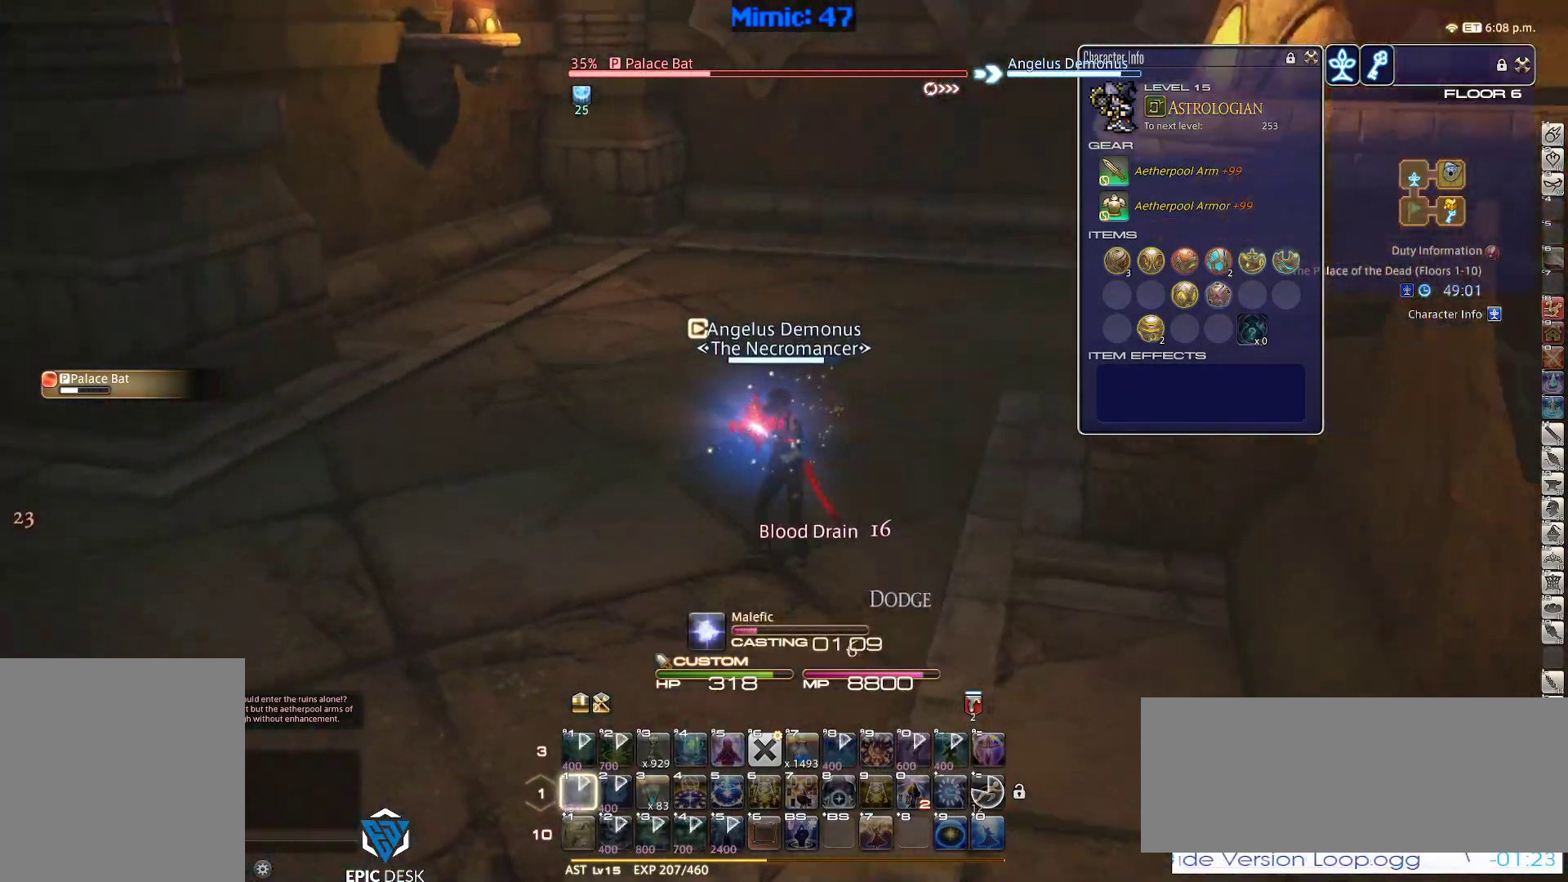
{"keys": ["p"], "events": []}